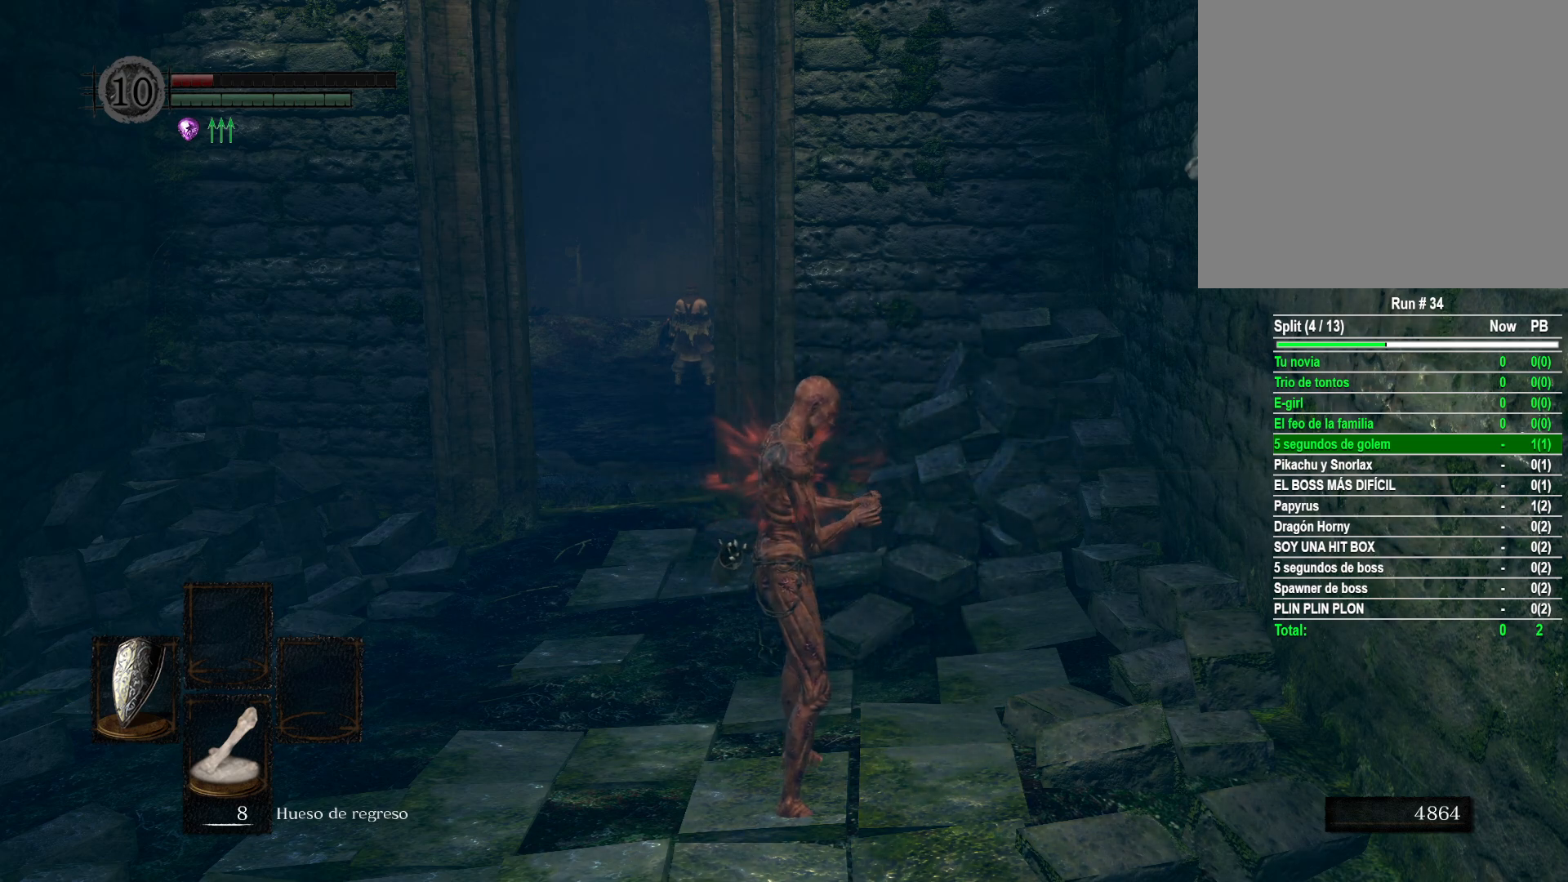
Gameplay with a controller (Xbox layout); each line is a JSON object with the inputs held at the frame after it. "events" lists button and stick changes between this image and that frame as [ms after this image, input, new state], when the widget could be followed in between.
{"buttons": [], "left_stick": "center", "right_stick": "center", "events": []}
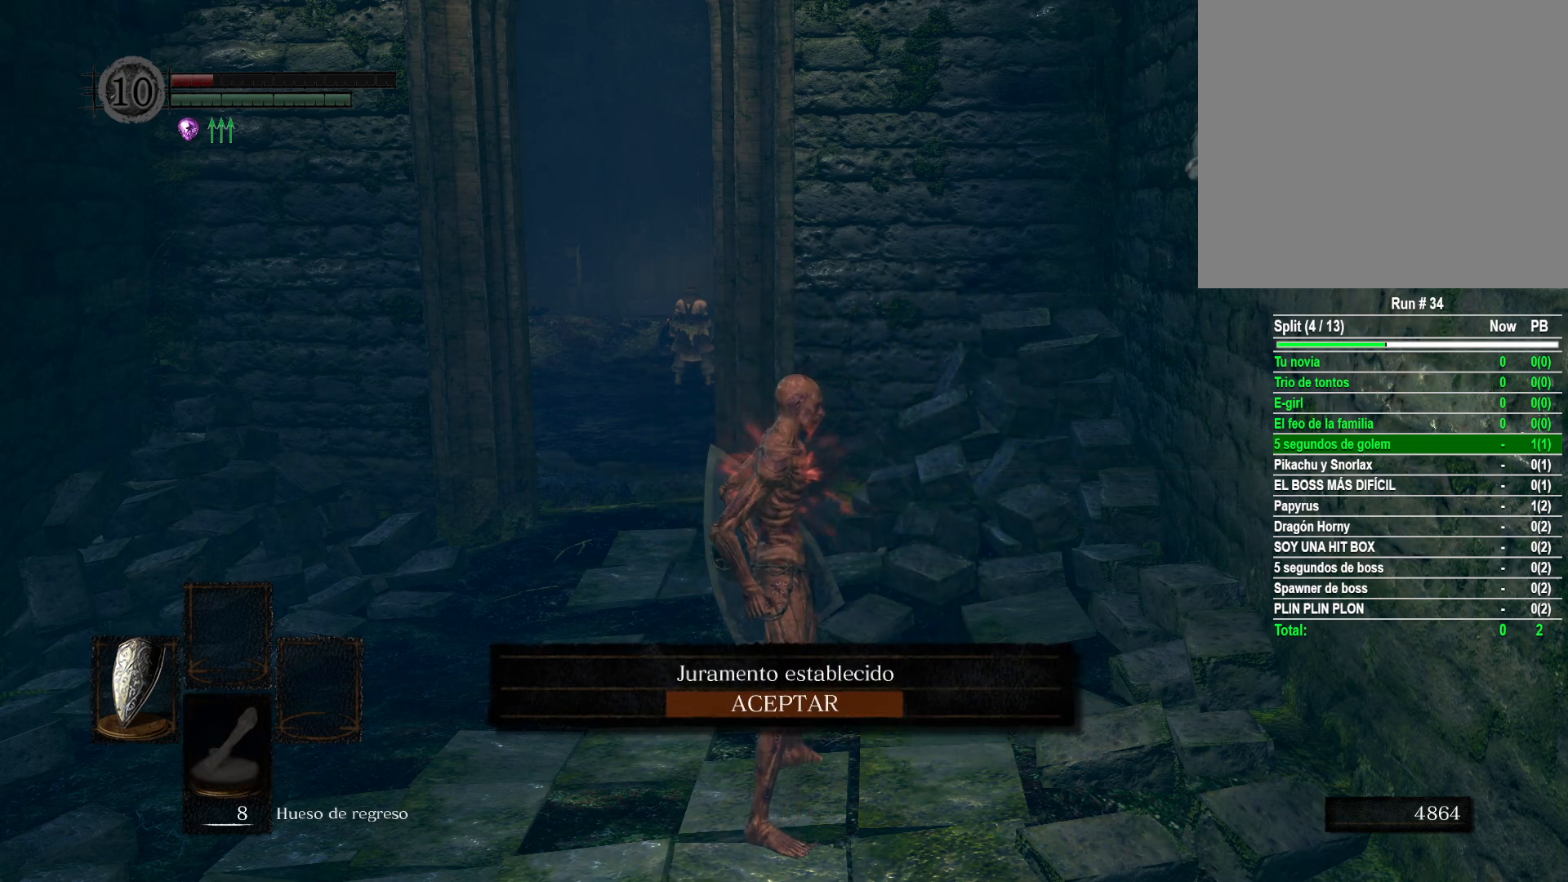
{"buttons": [], "left_stick": "center", "right_stick": "center", "events": [[117, "A", "down"], [233, "A", "up"]]}
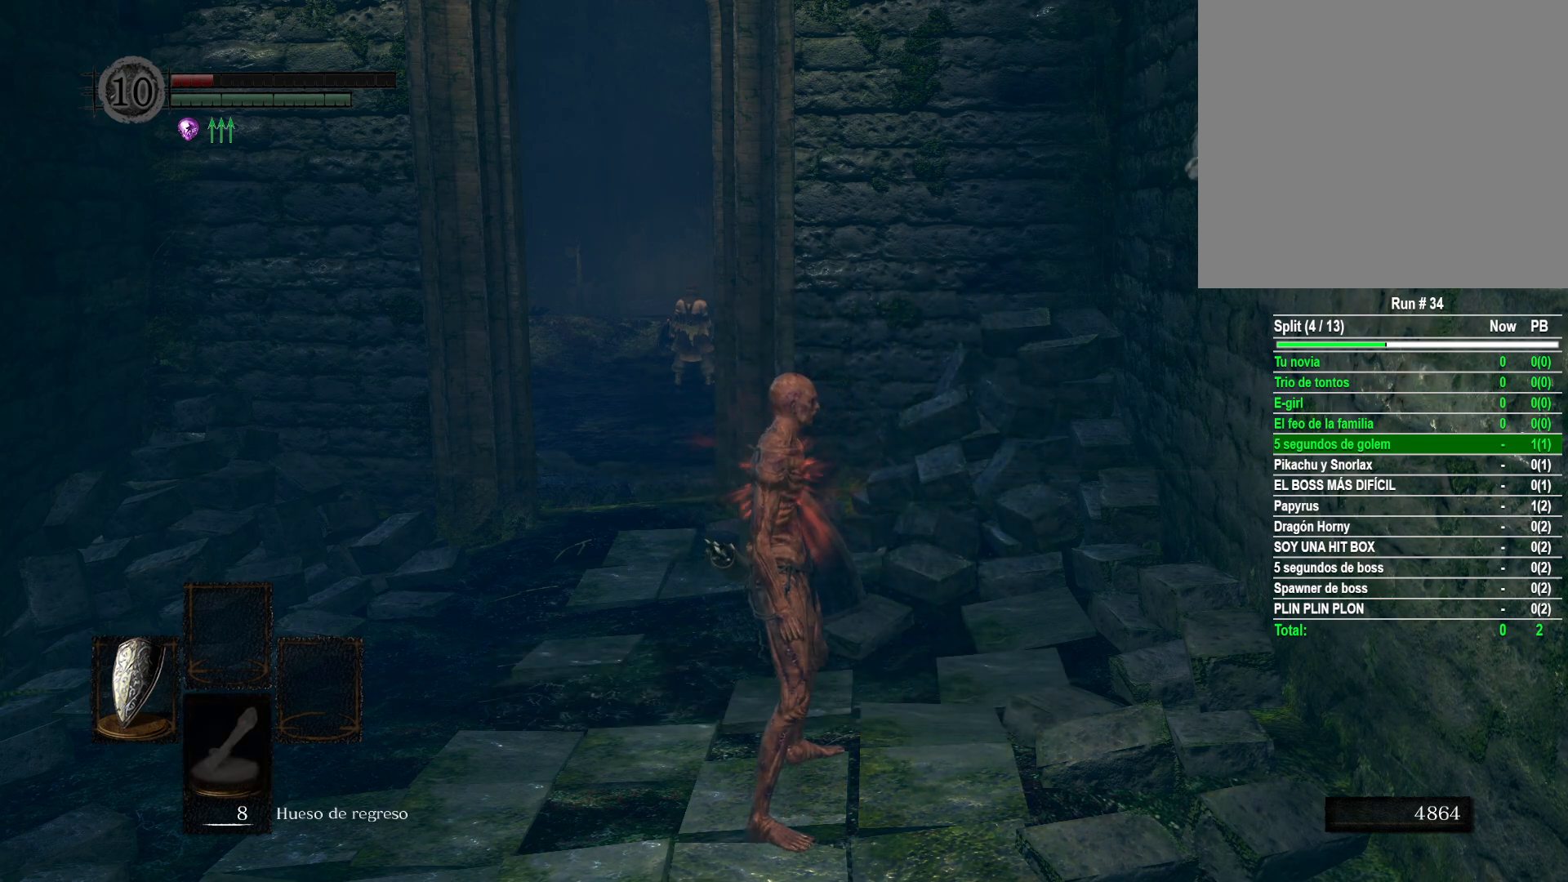
{"buttons": ["A"], "left_stick": "center", "right_stick": "center", "events": [[433, "A", "down"]]}
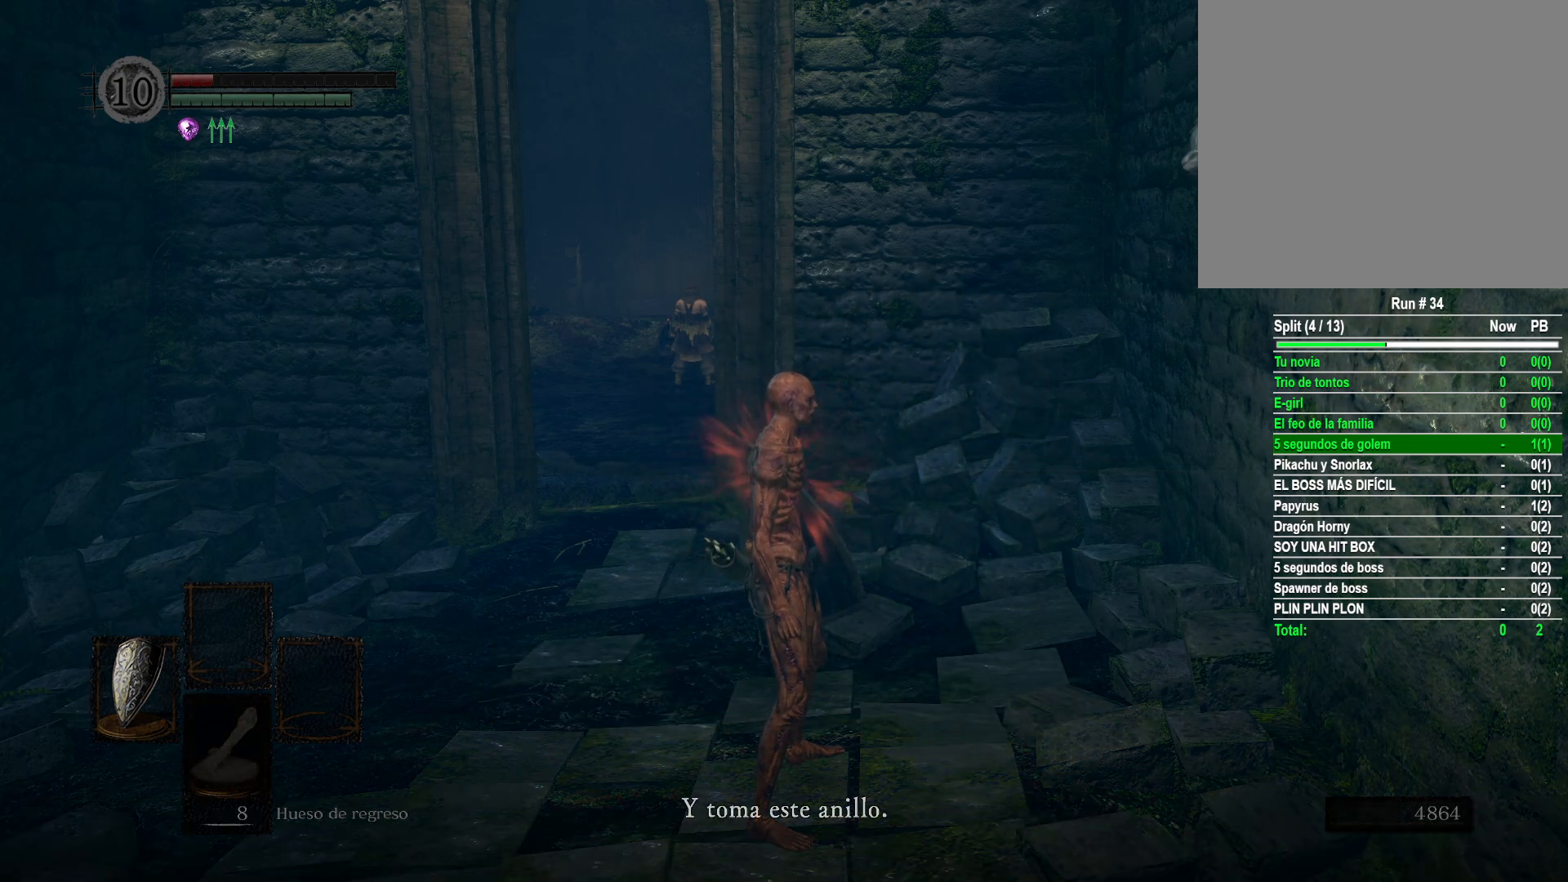
{"buttons": [], "left_stick": "center", "right_stick": "center", "events": [[50, "A", "up"], [367, "A", "down"], [450, "A", "up"]]}
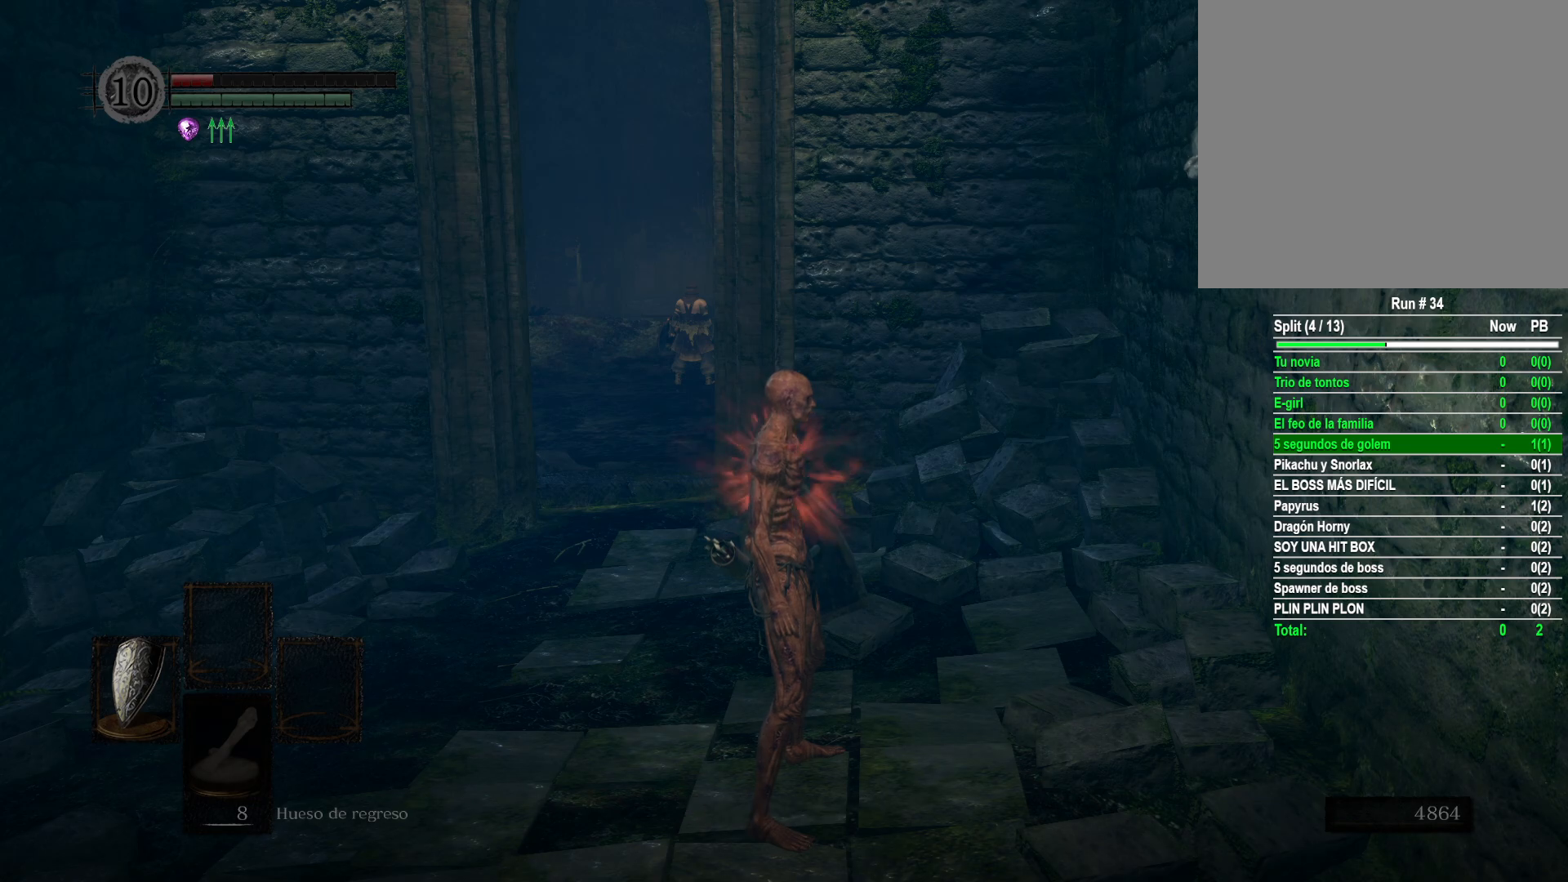
{"buttons": [], "left_stick": "center", "right_stick": "center", "events": [[67, "A", "down"], [167, "A", "up"]]}
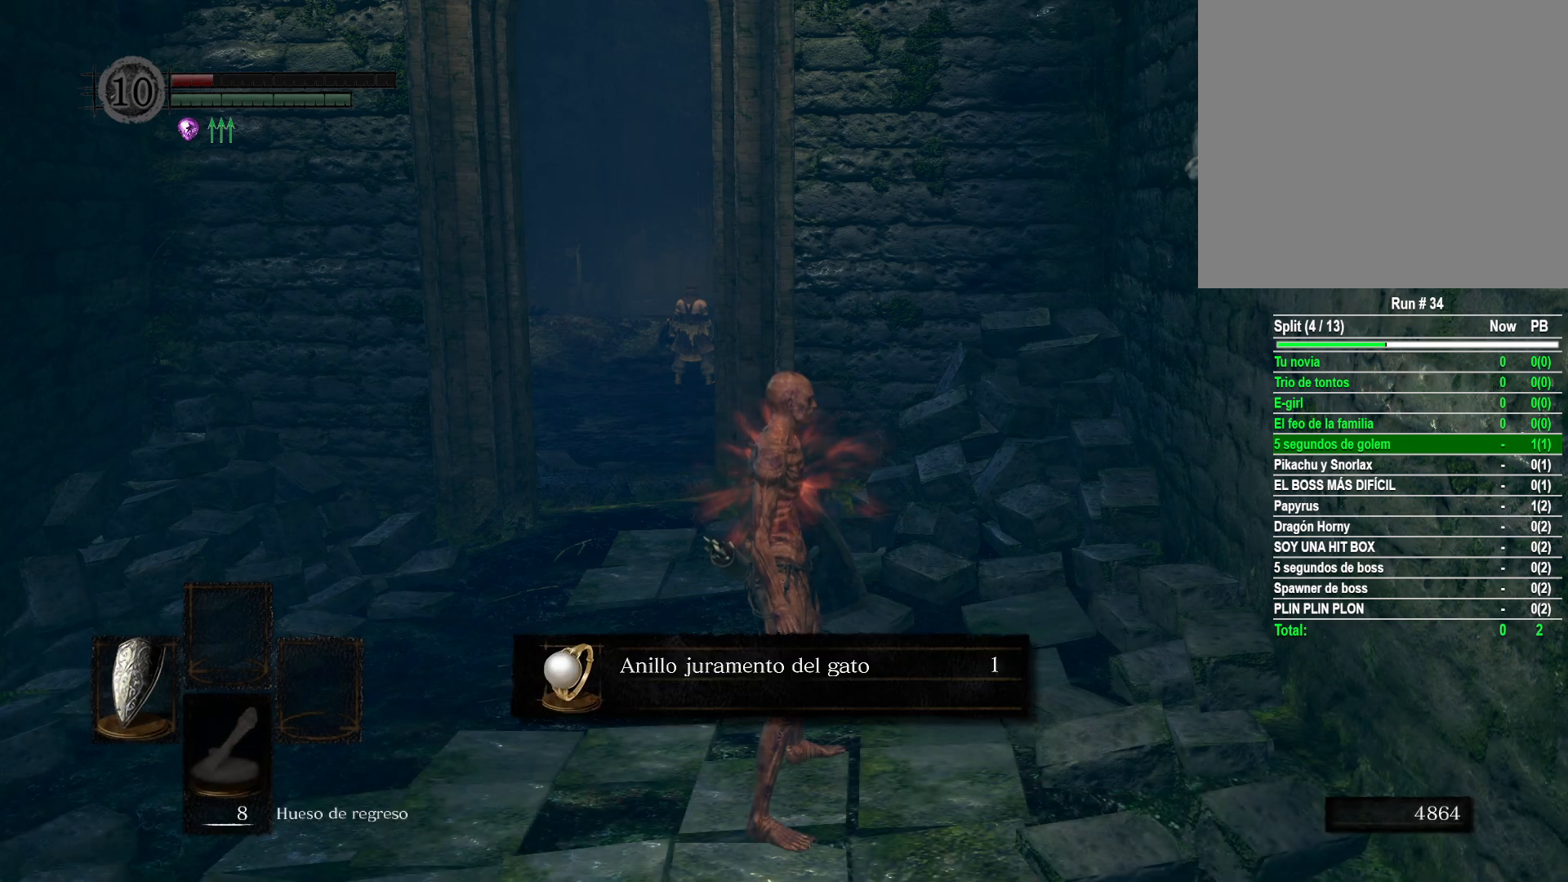
{"buttons": [], "left_stick": "center", "right_stick": "center", "events": [[217, "A", "down"], [300, "A", "up"]]}
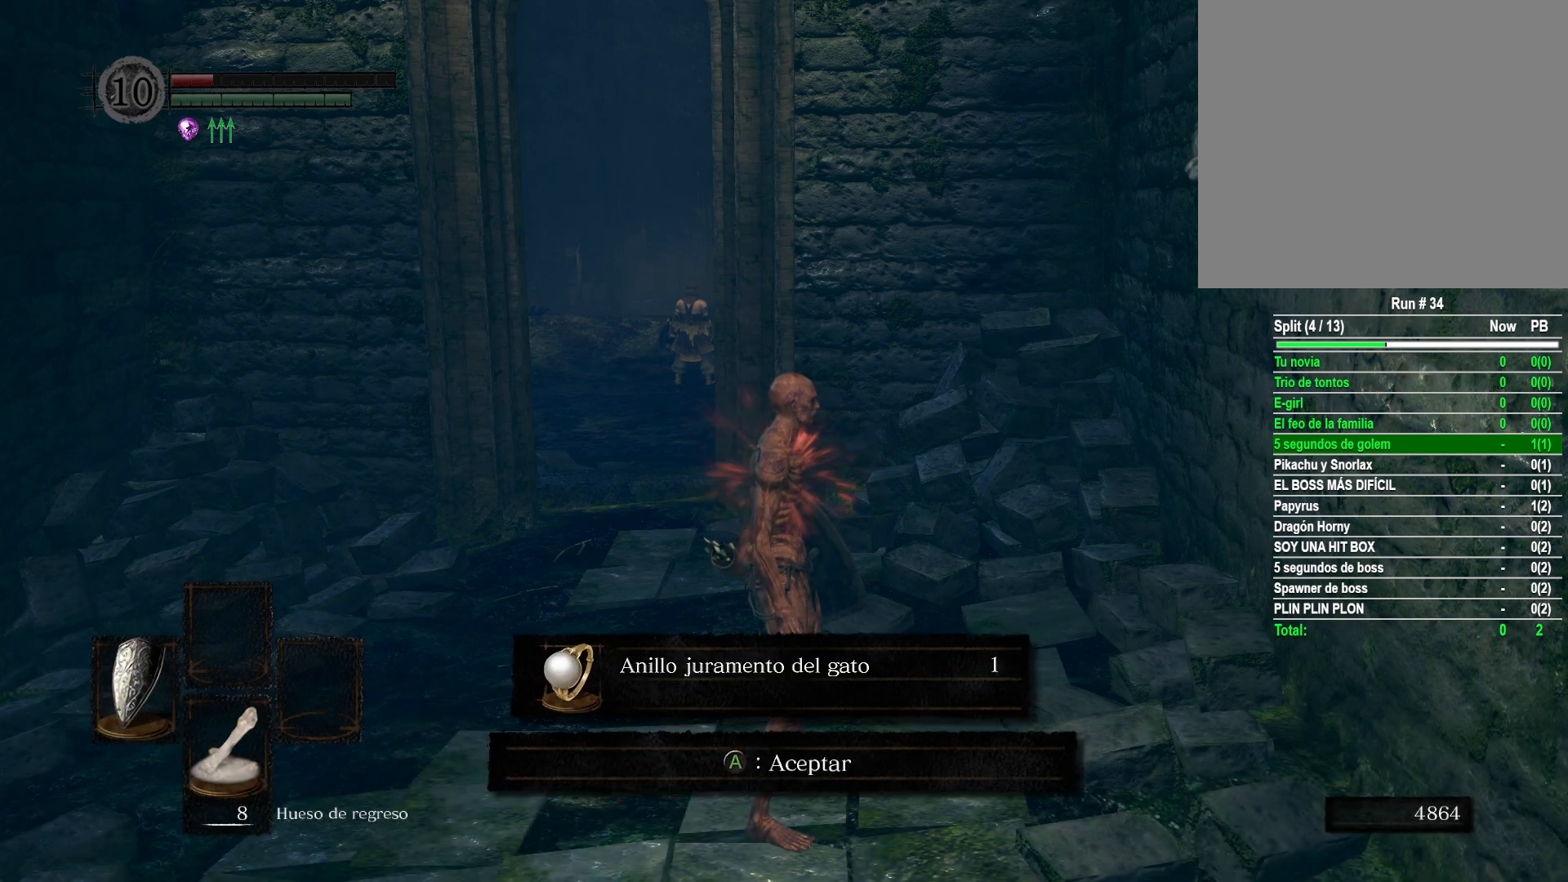
{"buttons": [], "left_stick": "center", "right_stick": "center", "events": [[50, "A", "down"], [133, "A", "up"]]}
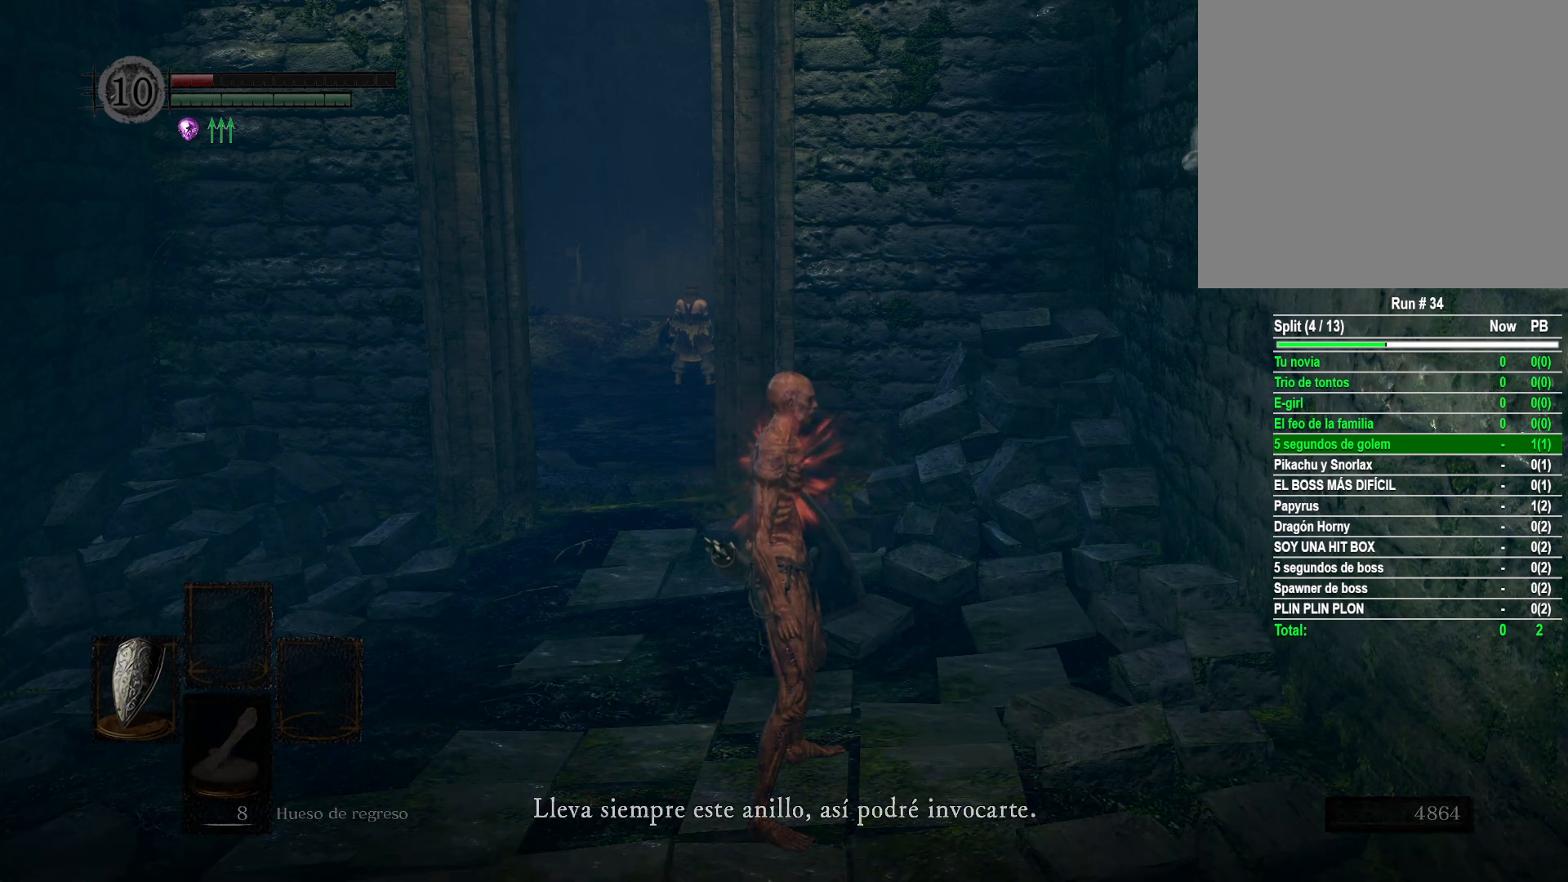
{"buttons": [], "left_stick": "center", "right_stick": "center", "events": []}
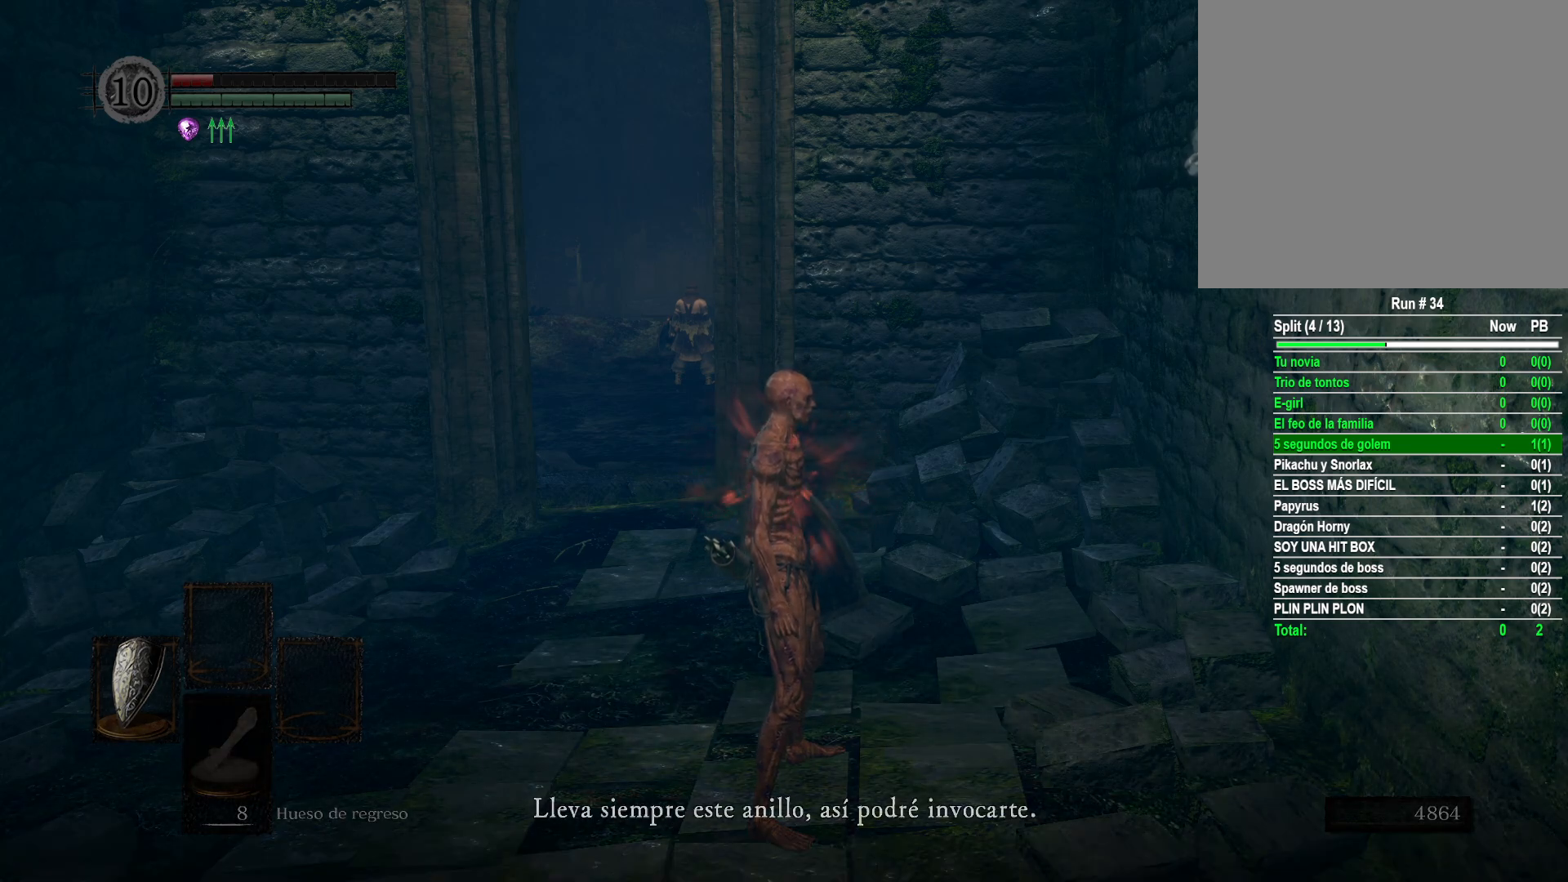
{"buttons": [], "left_stick": "center", "right_stick": "center", "events": []}
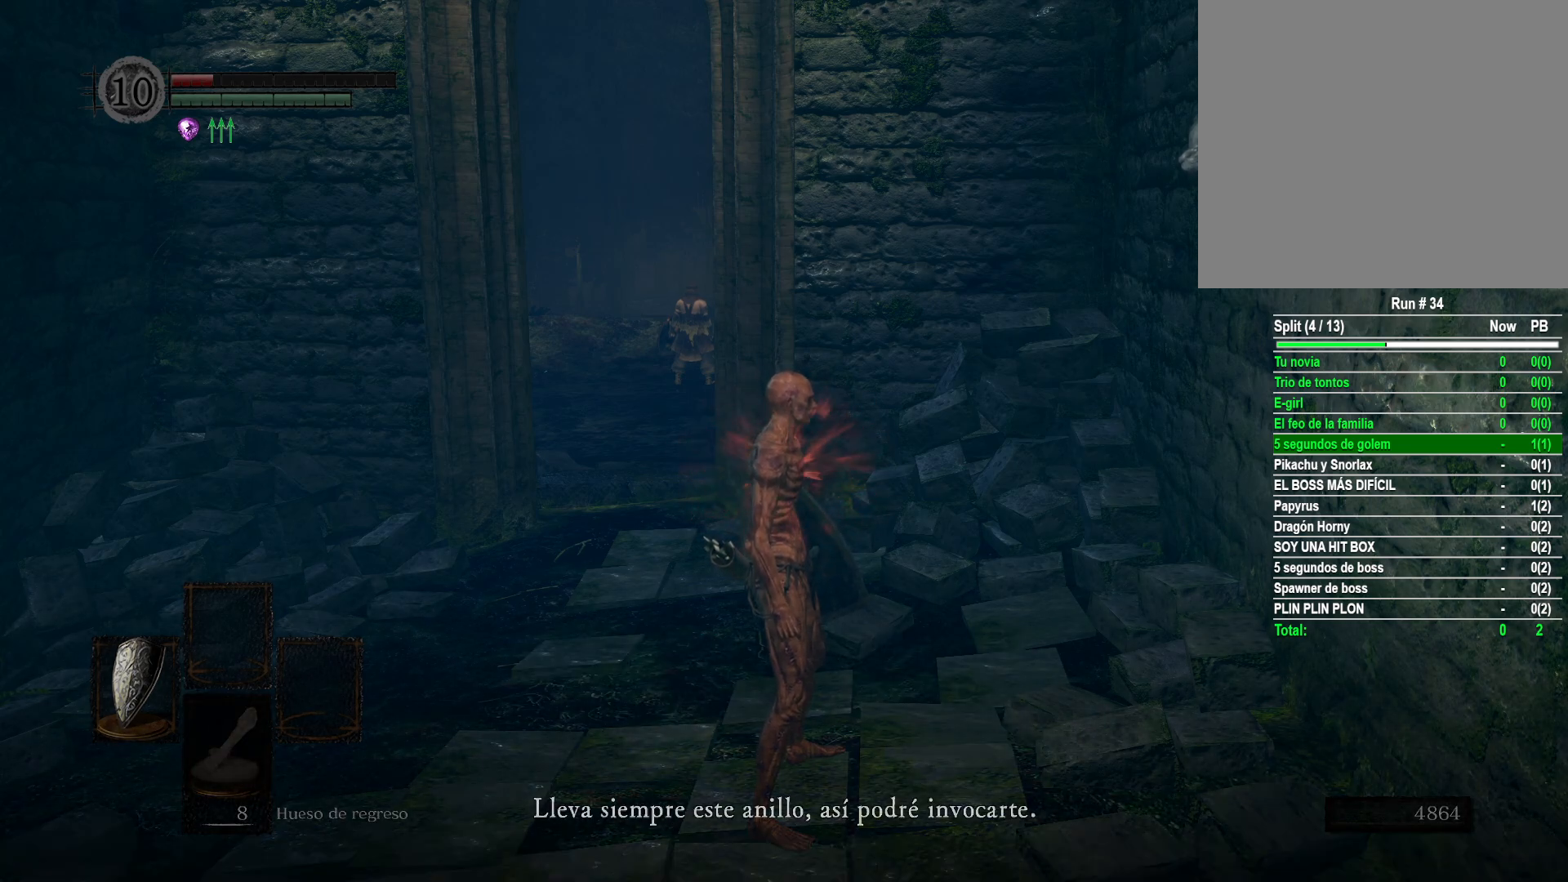
{"buttons": [], "left_stick": "center", "right_stick": "center", "events": []}
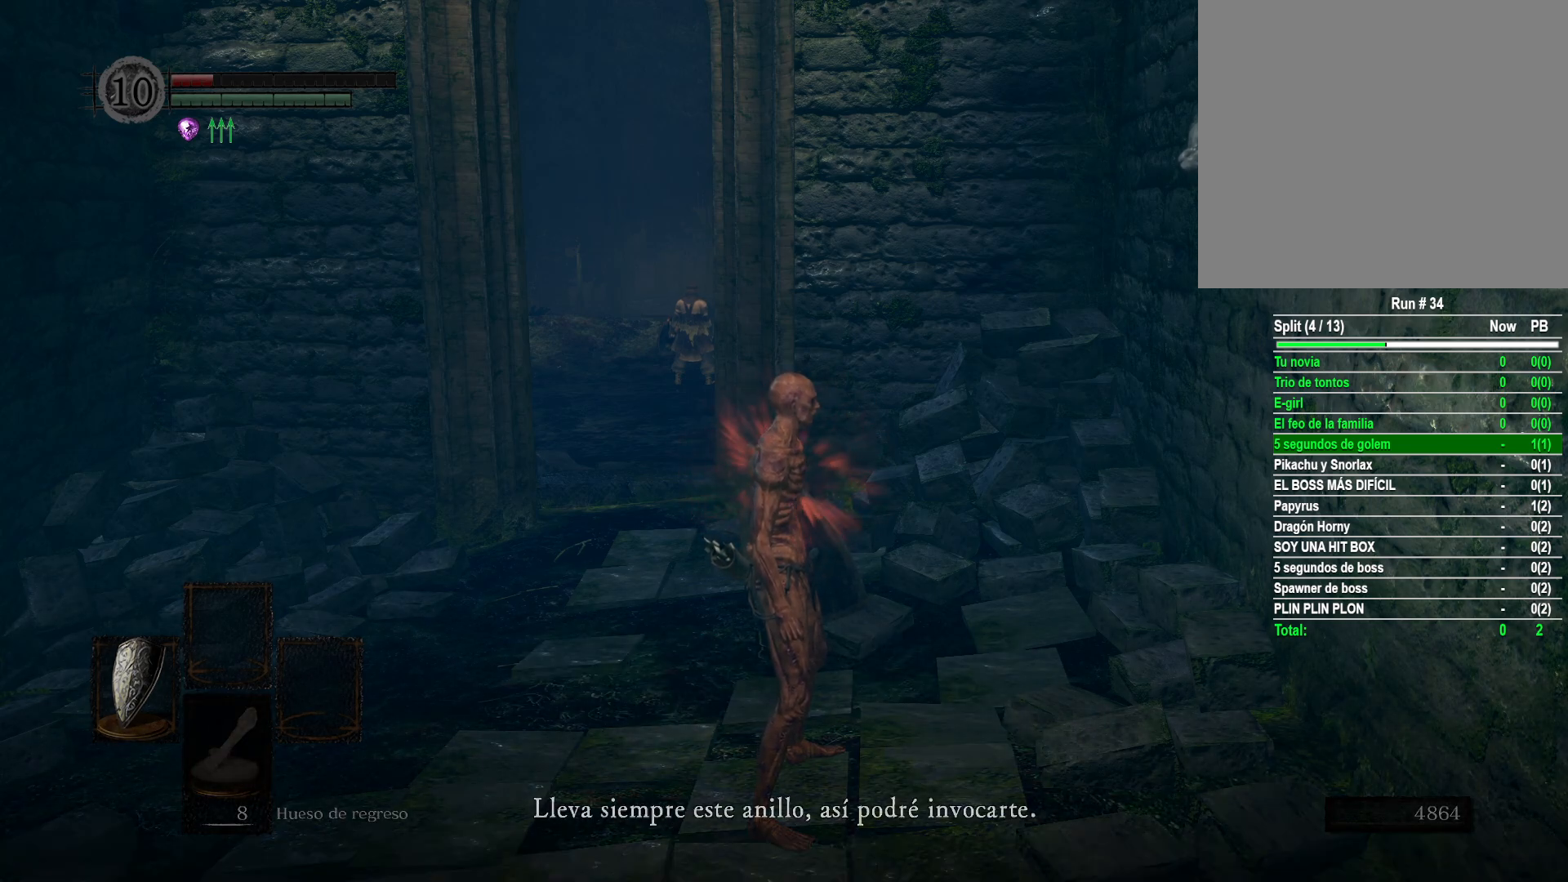
{"buttons": [], "left_stick": "center", "right_stick": "center", "events": [[150, "A", "down"], [250, "A", "up"]]}
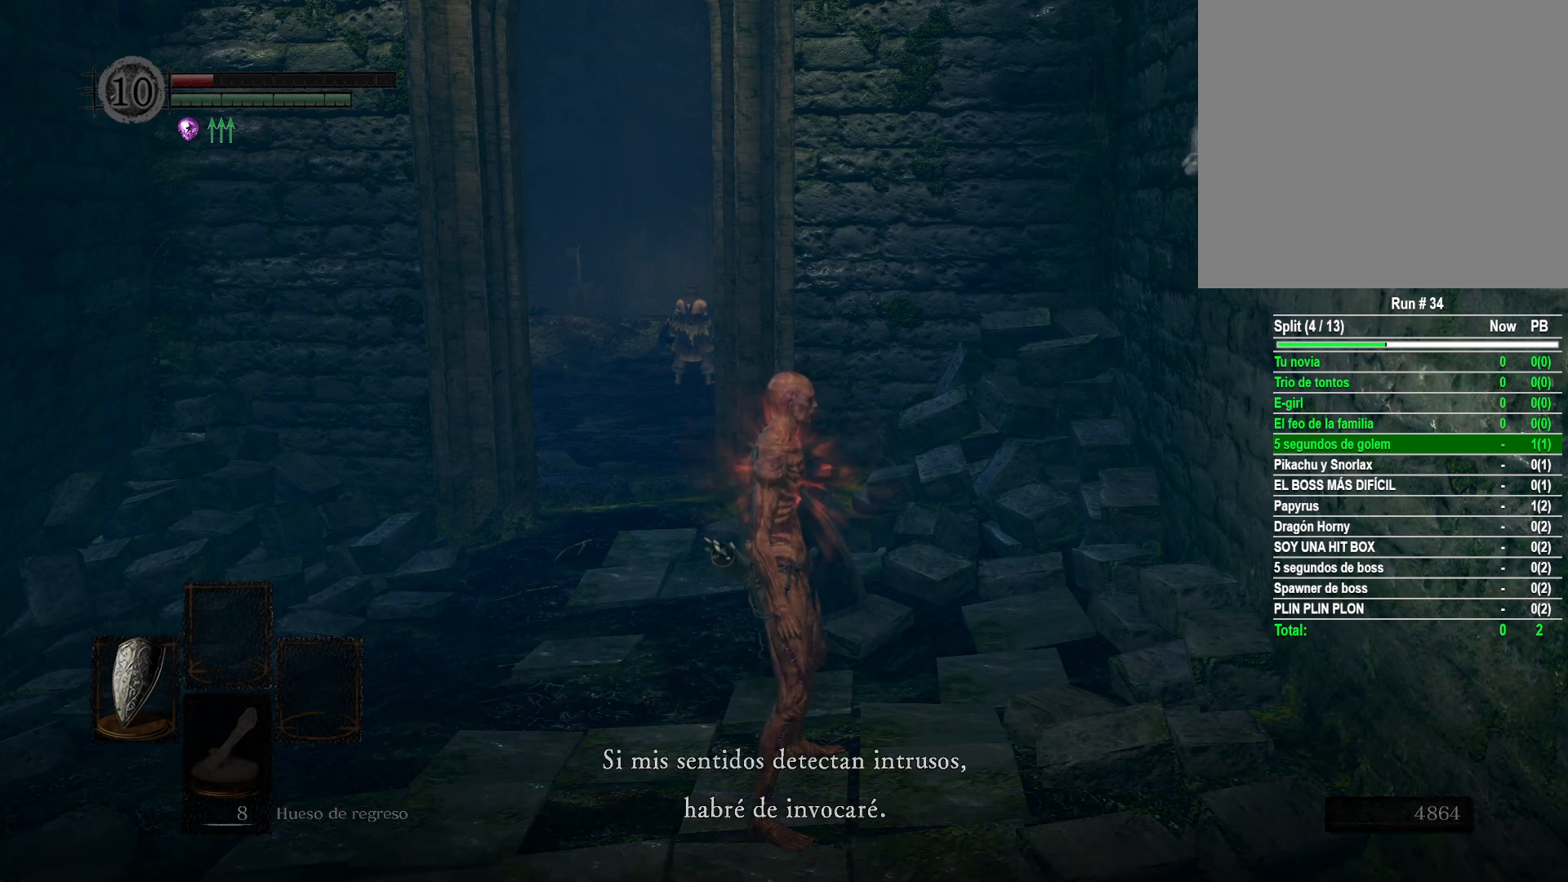
{"buttons": [], "left_stick": "center", "right_stick": "center", "events": [[33, "A", "down"], [150, "A", "up"]]}
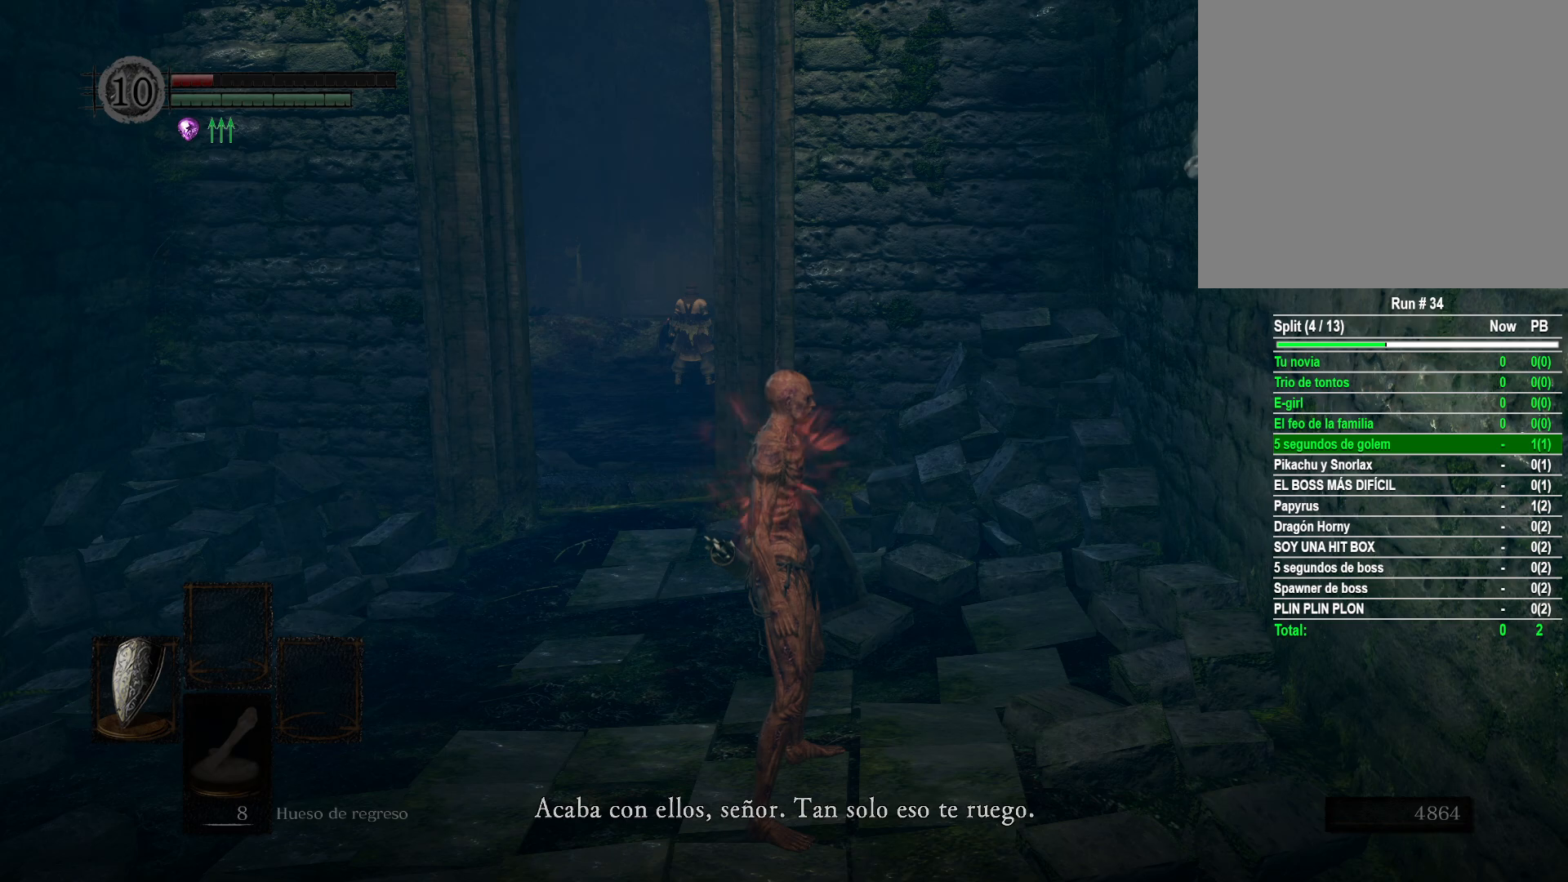
{"buttons": [], "left_stick": "center", "right_stick": "center", "events": [[100, "A", "down"], [217, "A", "up"]]}
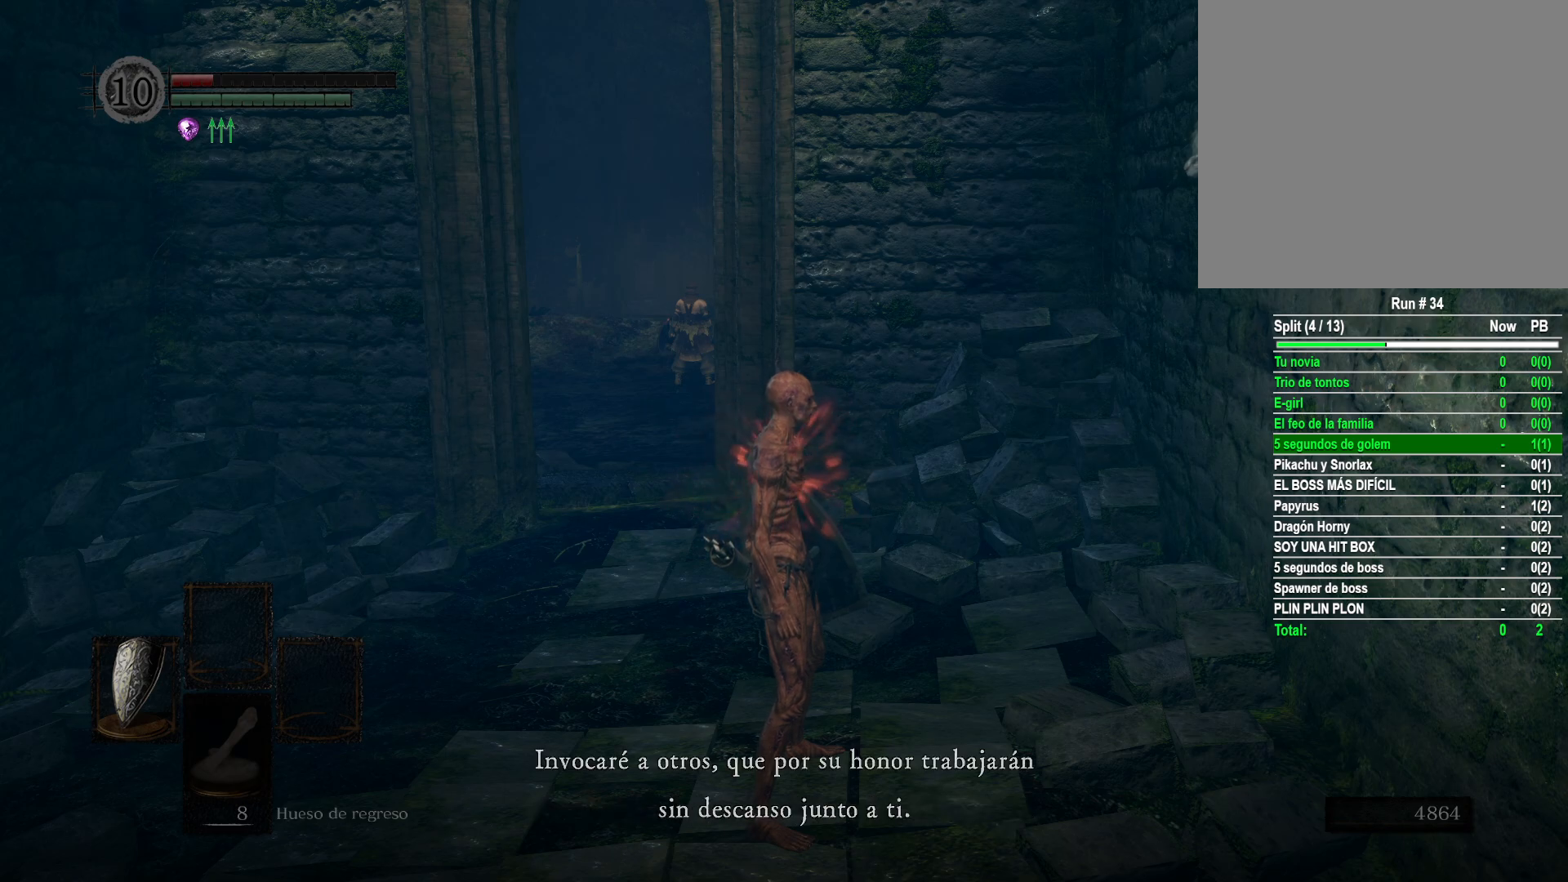
{"buttons": [], "left_stick": "center", "right_stick": "center", "events": [[50, "A", "down"], [167, "A", "up"], [333, "A", "down"], [450, "A", "up"]]}
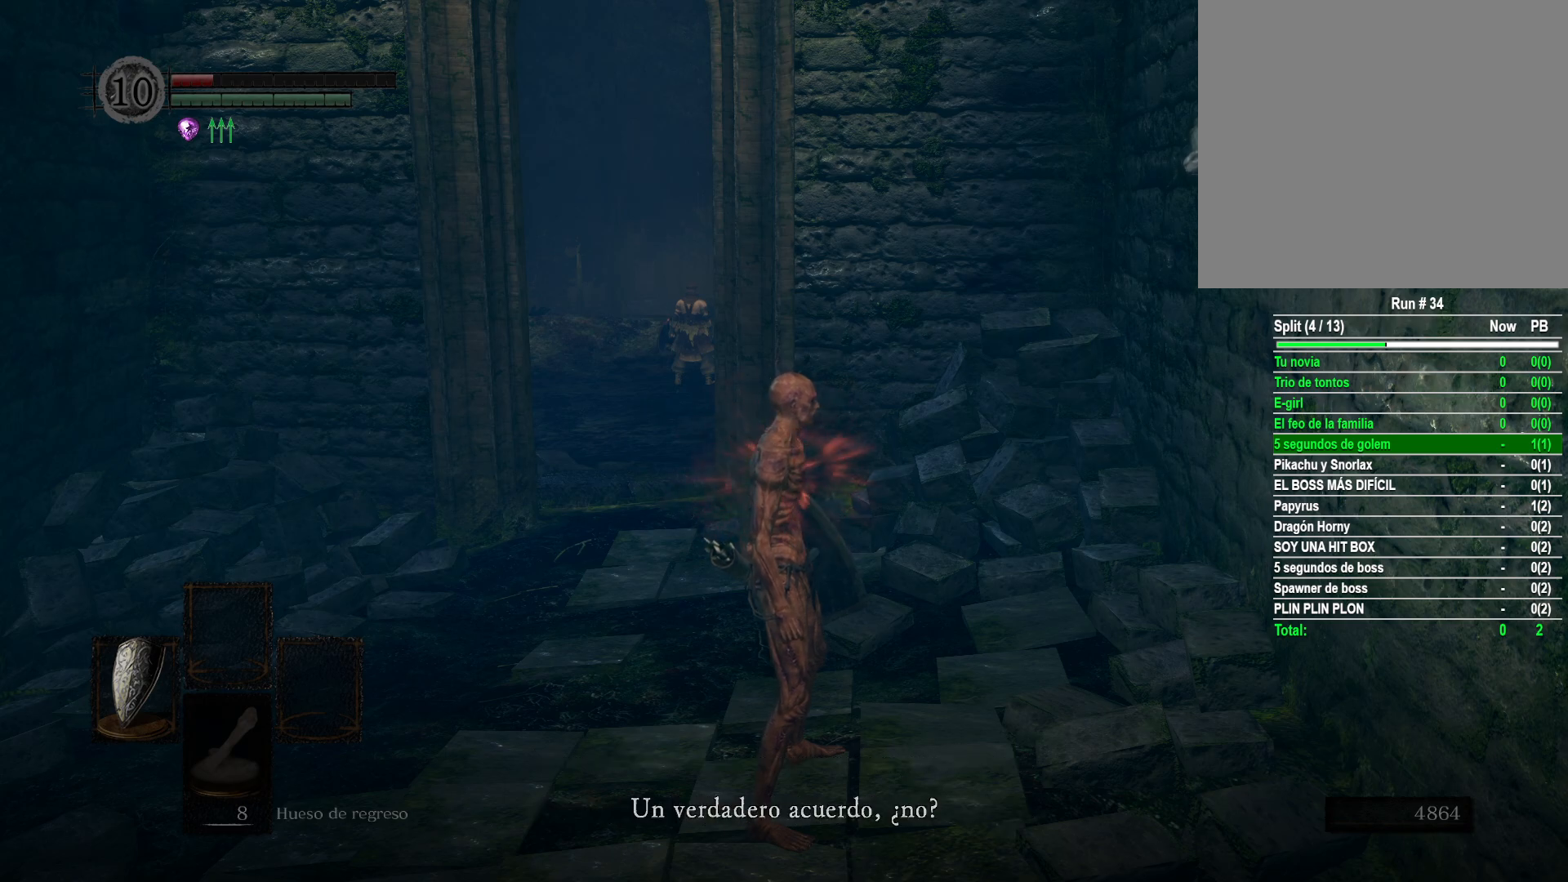
{"buttons": [], "left_stick": "center", "right_stick": "center", "events": [[300, "A", "down"], [450, "A", "up"]]}
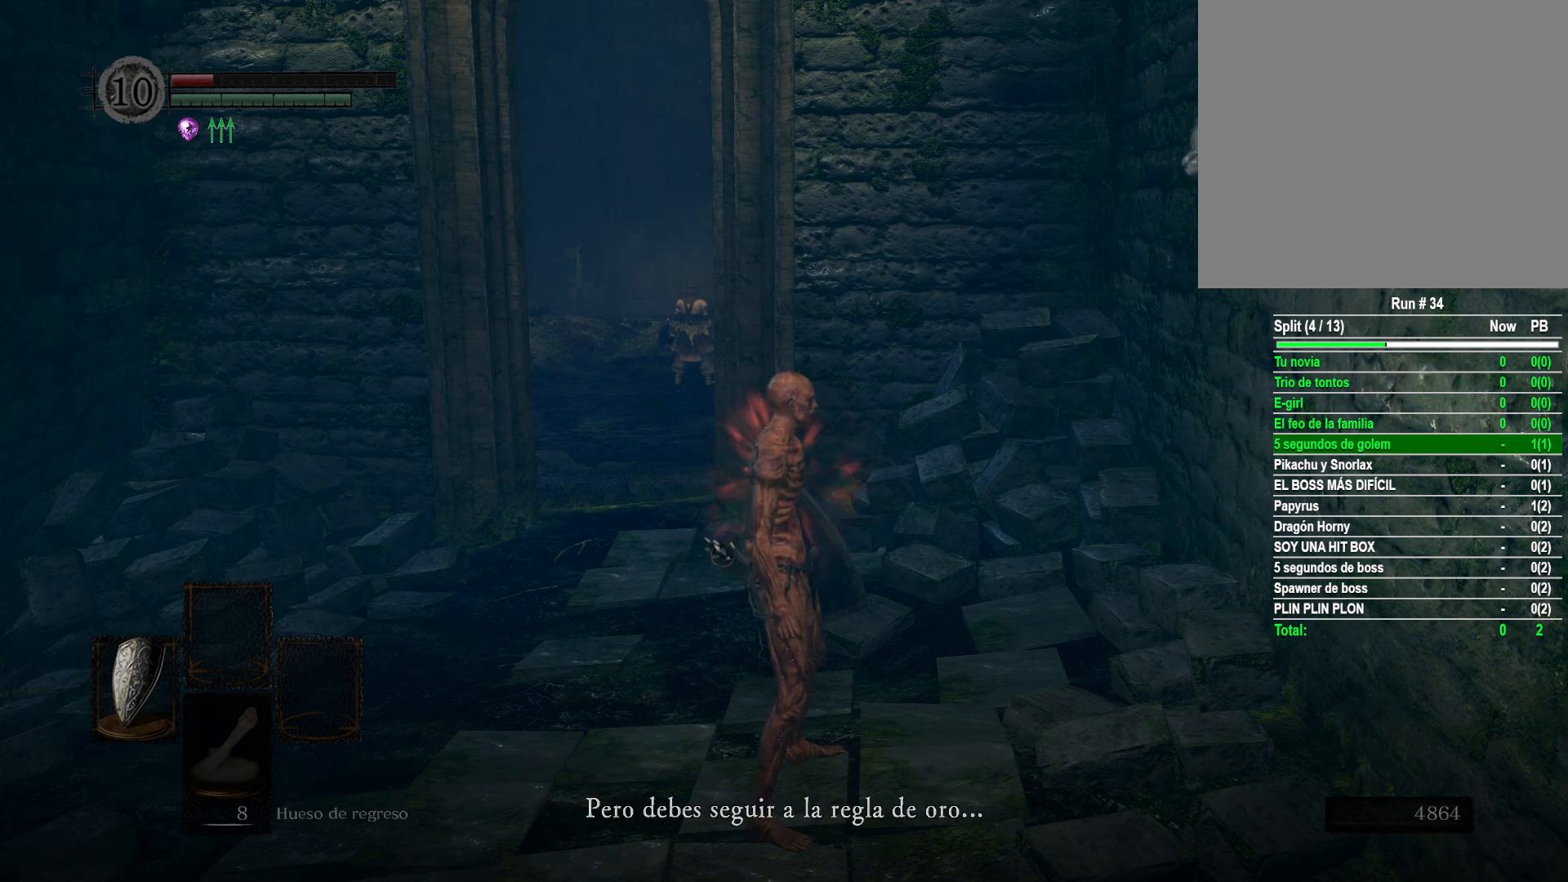
{"buttons": [], "left_stick": "center", "right_stick": "center", "events": [[183, "A", "down"], [300, "A", "up"]]}
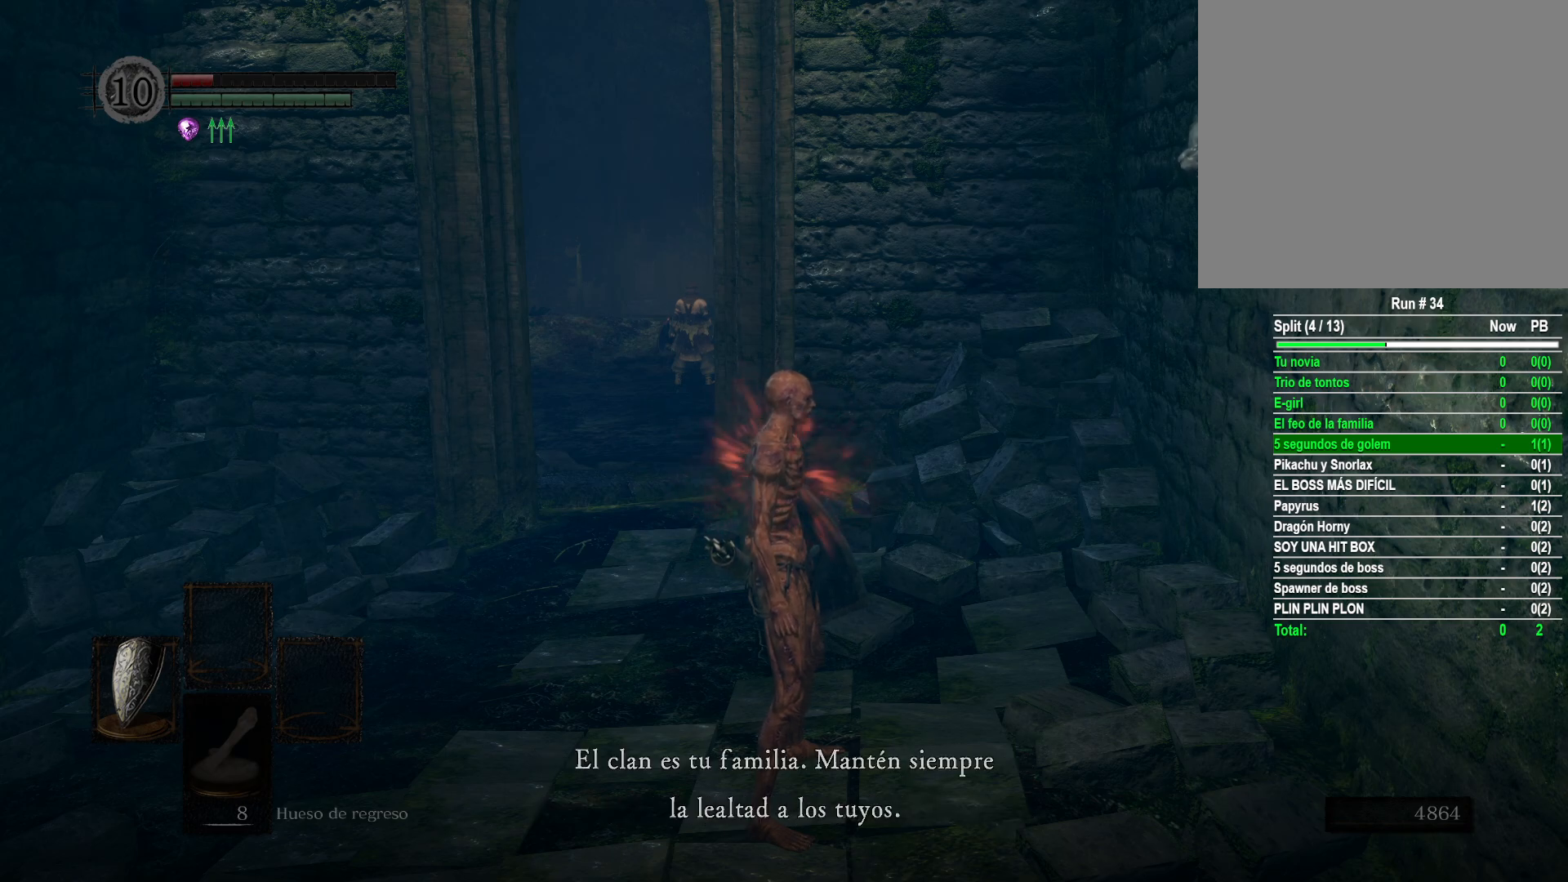
{"buttons": ["A"], "left_stick": "center", "right_stick": "center", "events": [[67, "A", "down"], [150, "A", "up"], [450, "A", "down"]]}
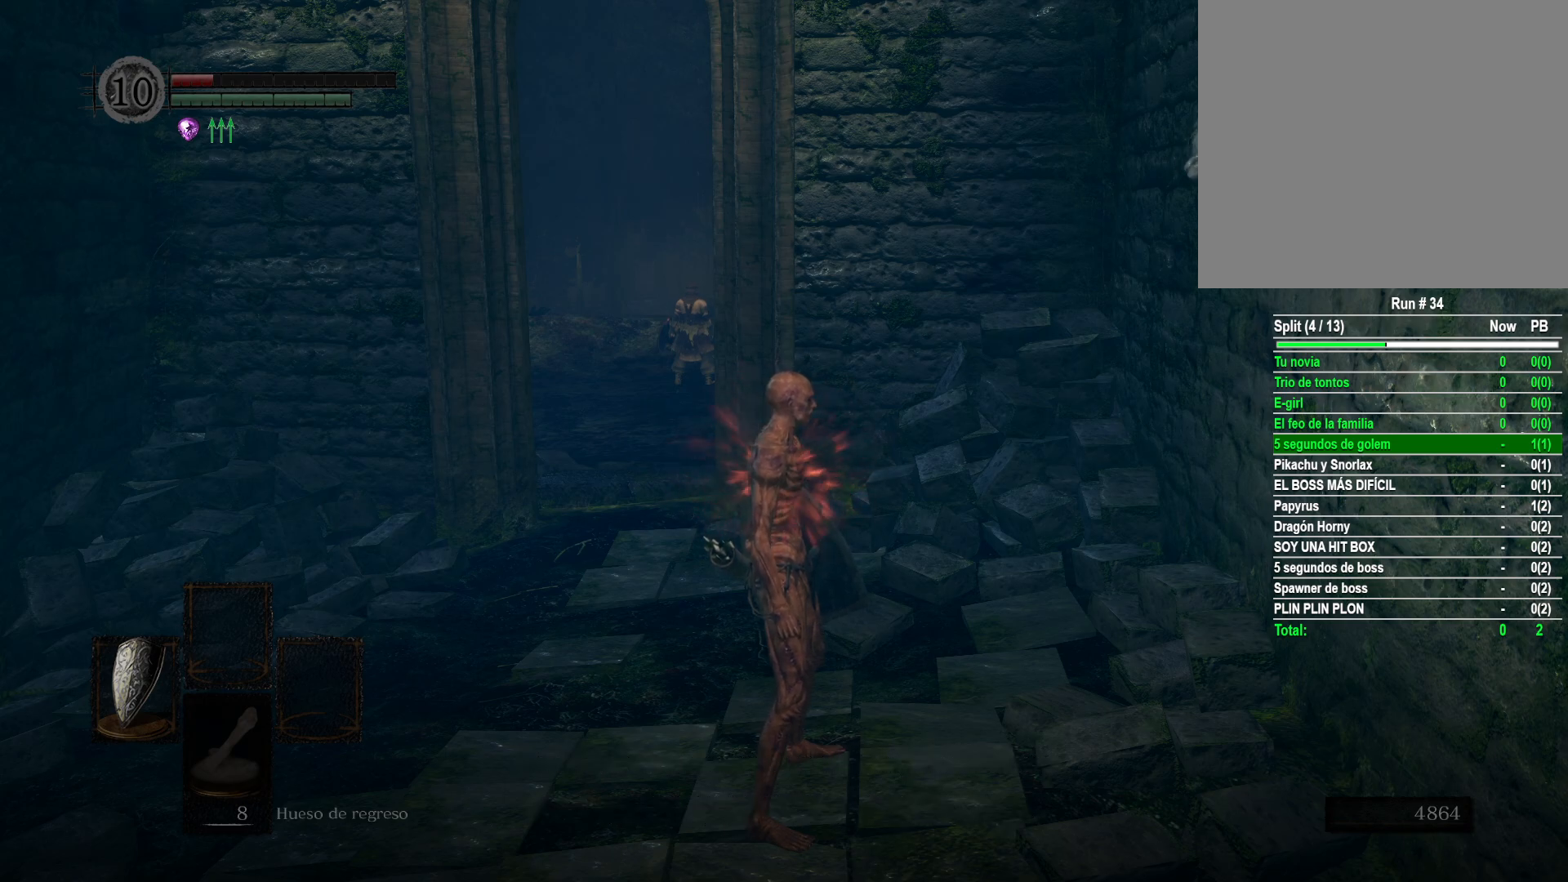
{"buttons": [], "left_stick": "center", "right_stick": "center", "events": [[83, "A", "up"]]}
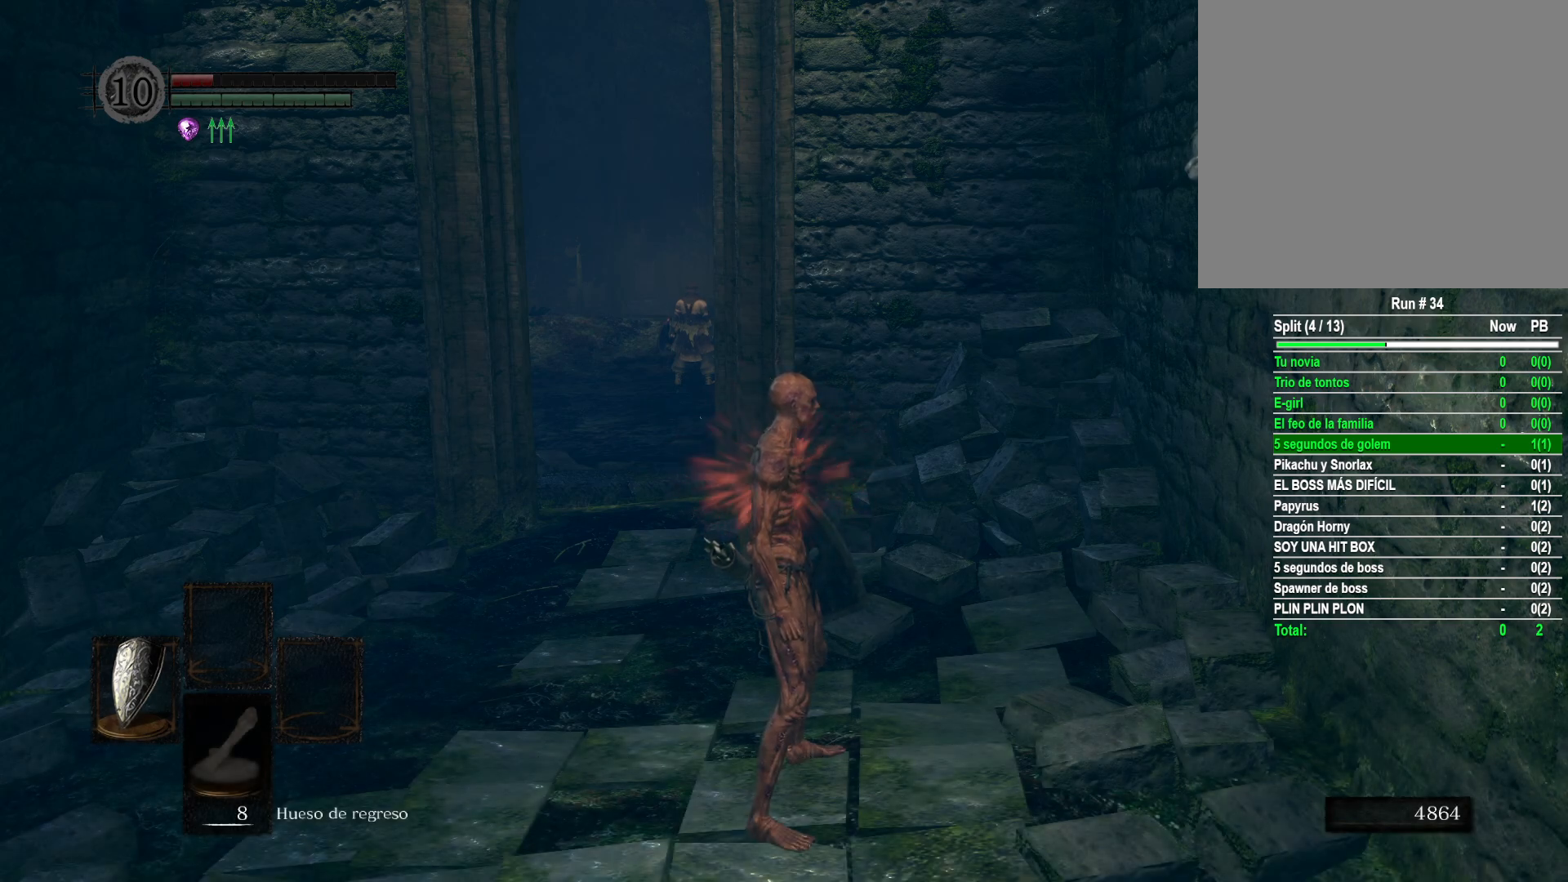
{"buttons": [], "left_stick": "up-left", "right_stick": "down-right", "events": [[300, "left_stick", "up-left"], [467, "right_stick", "down-right"]]}
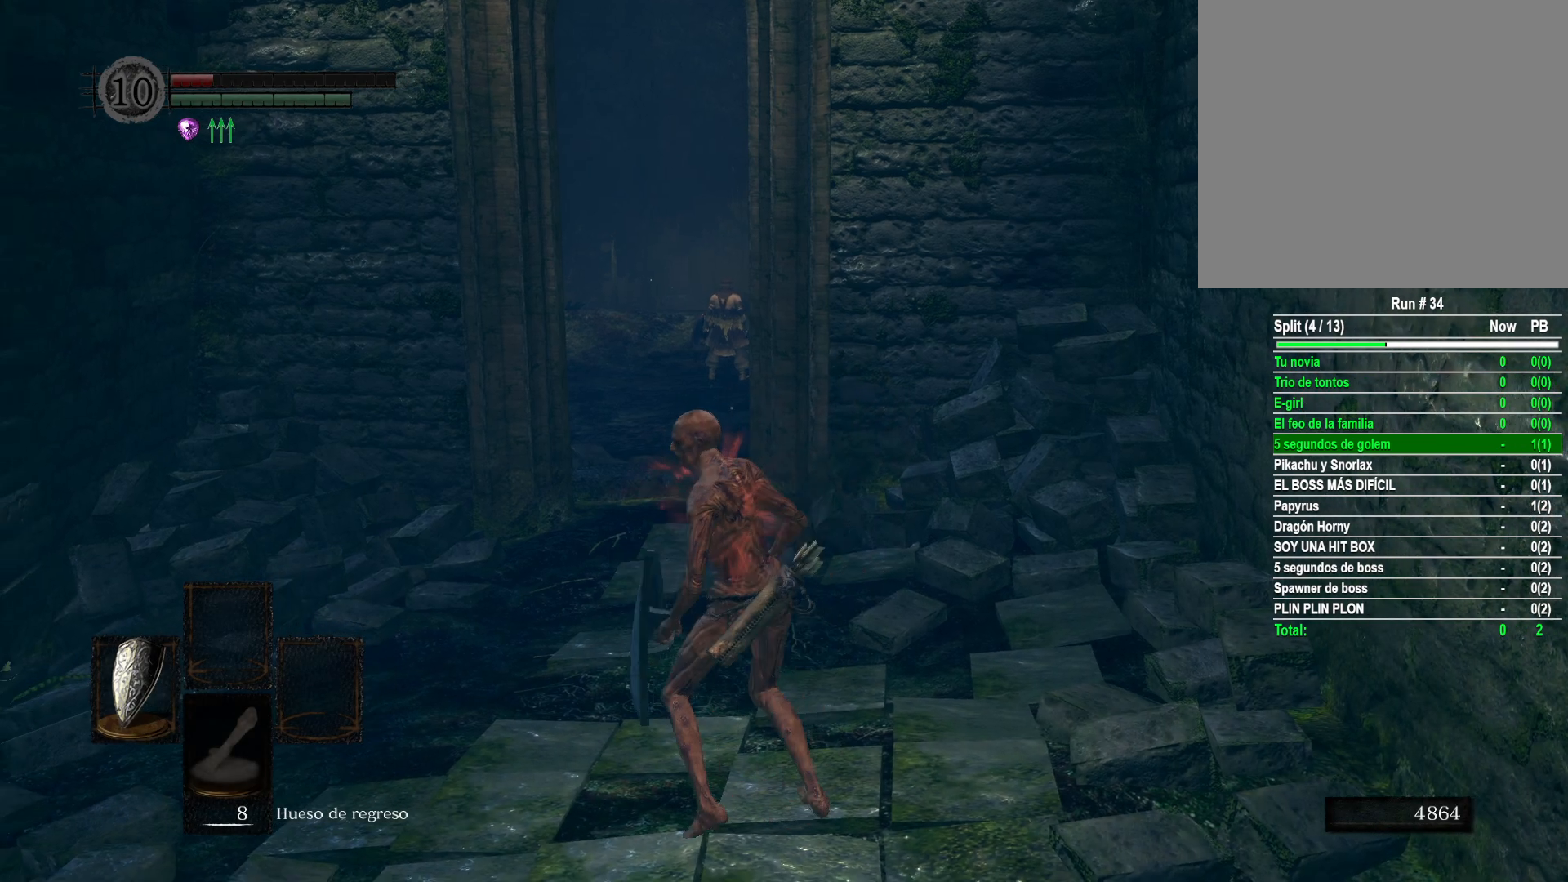
{"buttons": [], "left_stick": "up", "right_stick": "down-right", "events": [[133, "right_stick", "right"], [200, "left_stick", "up"], [233, "right_stick", "center"], [433, "right_stick", "down-right"]]}
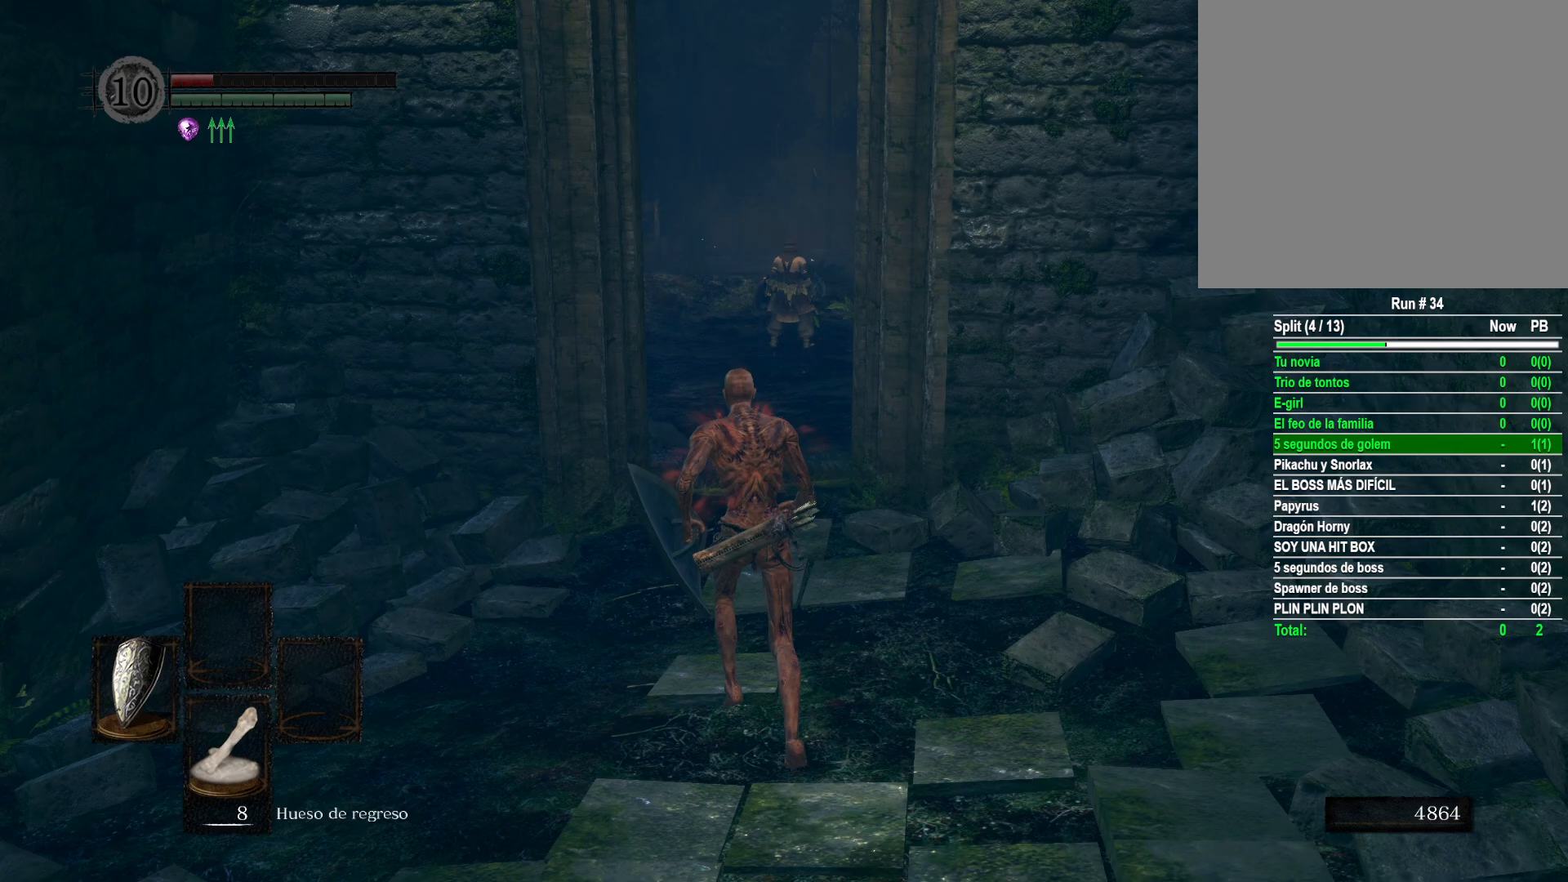
{"buttons": ["B"], "left_stick": "up", "right_stick": "center", "events": [[83, "right_stick", "center"], [467, "B", "down"]]}
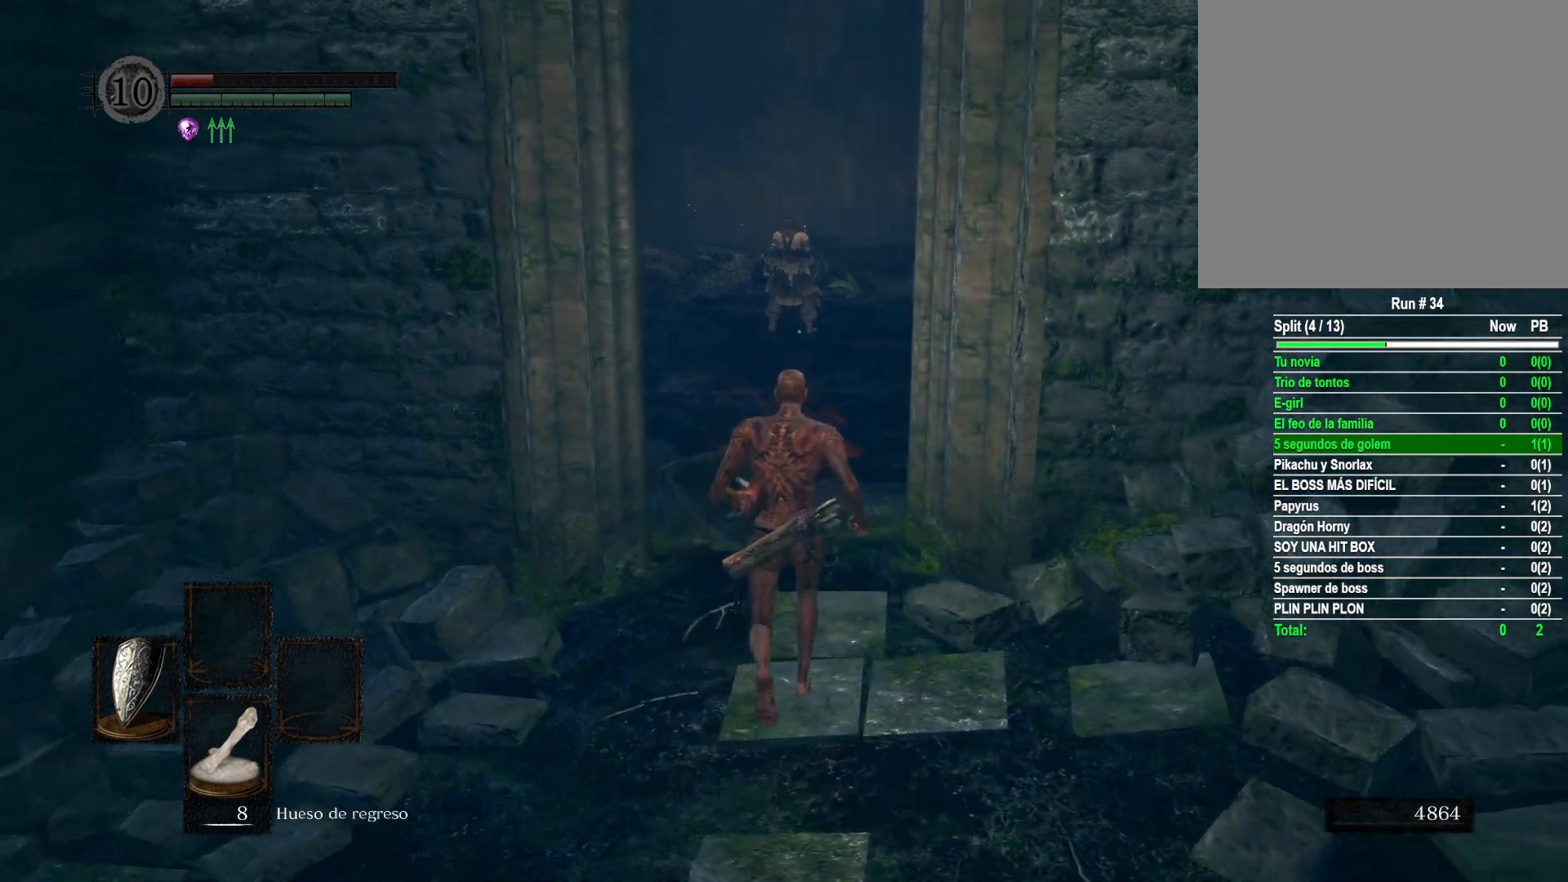
{"buttons": ["B"], "left_stick": "up", "right_stick": "center", "events": []}
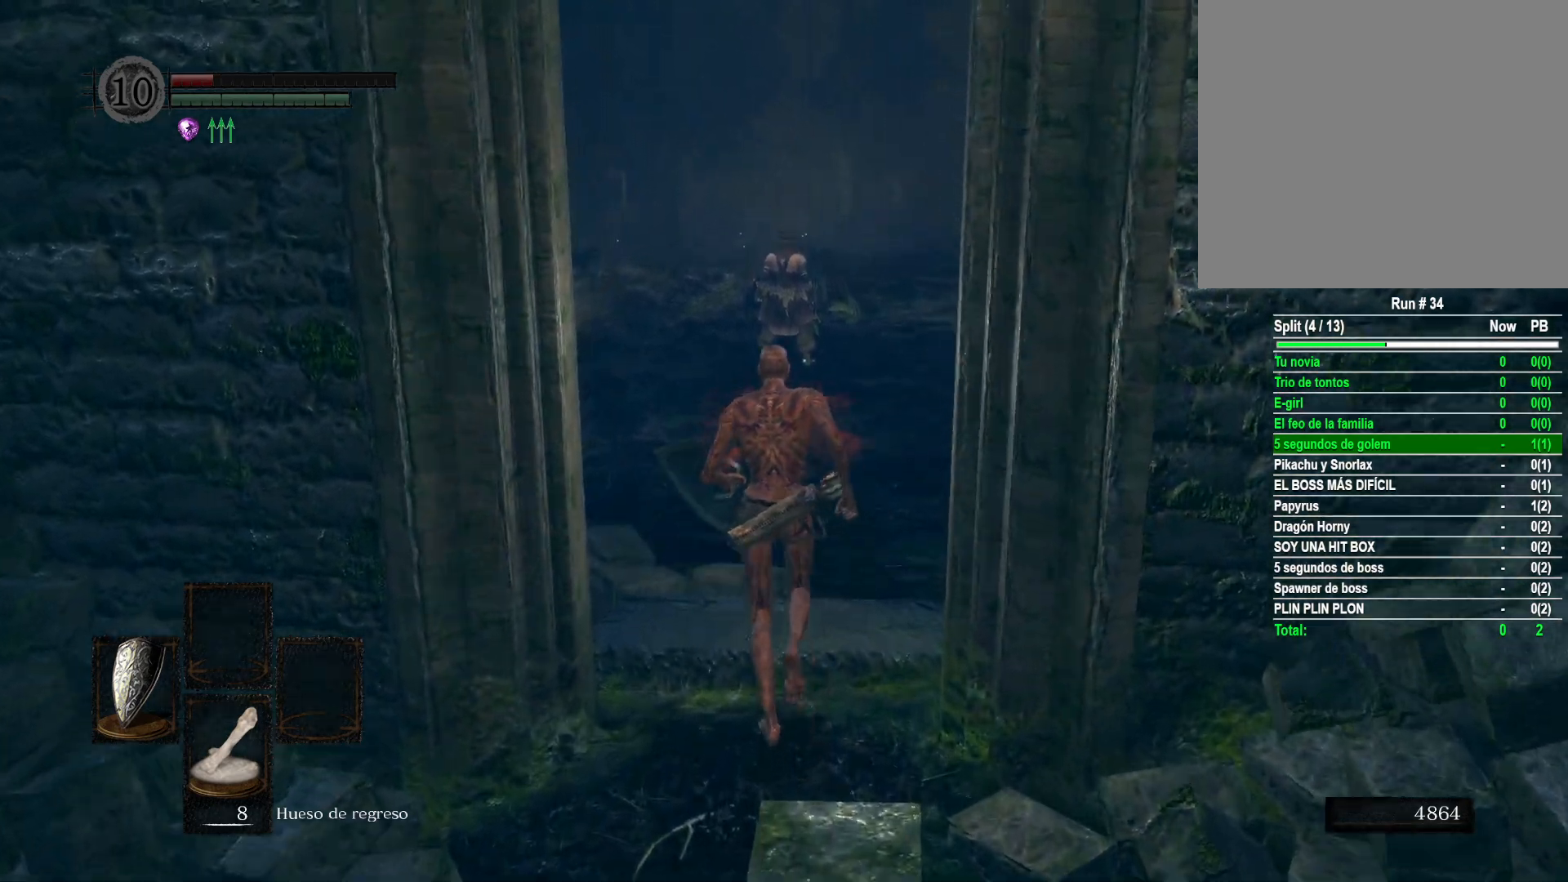
{"buttons": ["B"], "left_stick": "up", "right_stick": "center", "events": []}
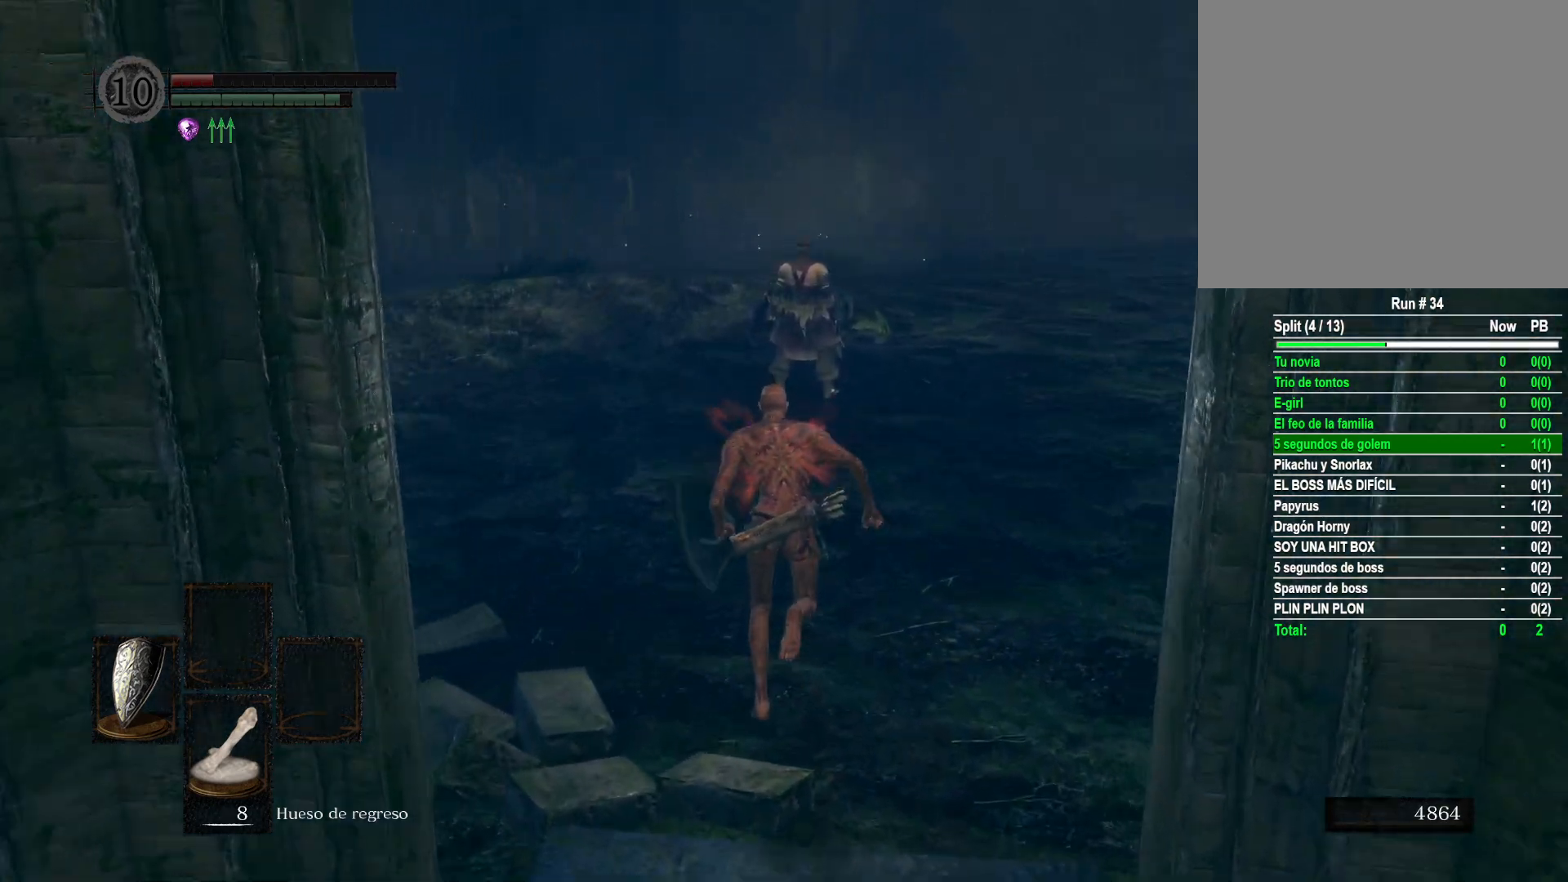
{"buttons": ["B"], "left_stick": "up", "right_stick": "center", "events": []}
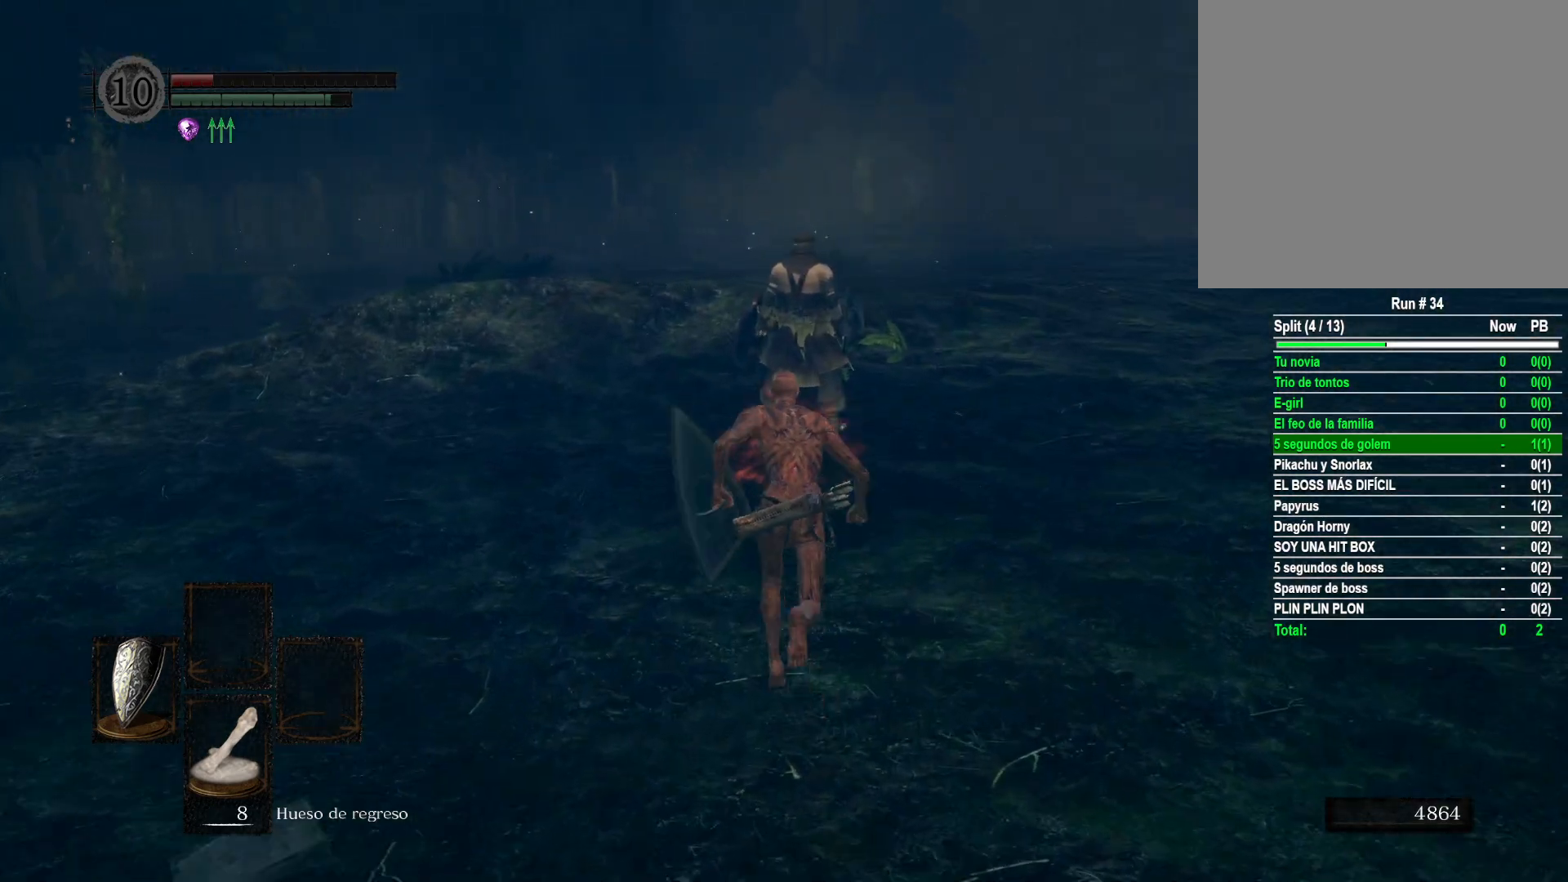
{"buttons": [], "left_stick": "up", "right_stick": "center", "events": [[50, "B", "up"]]}
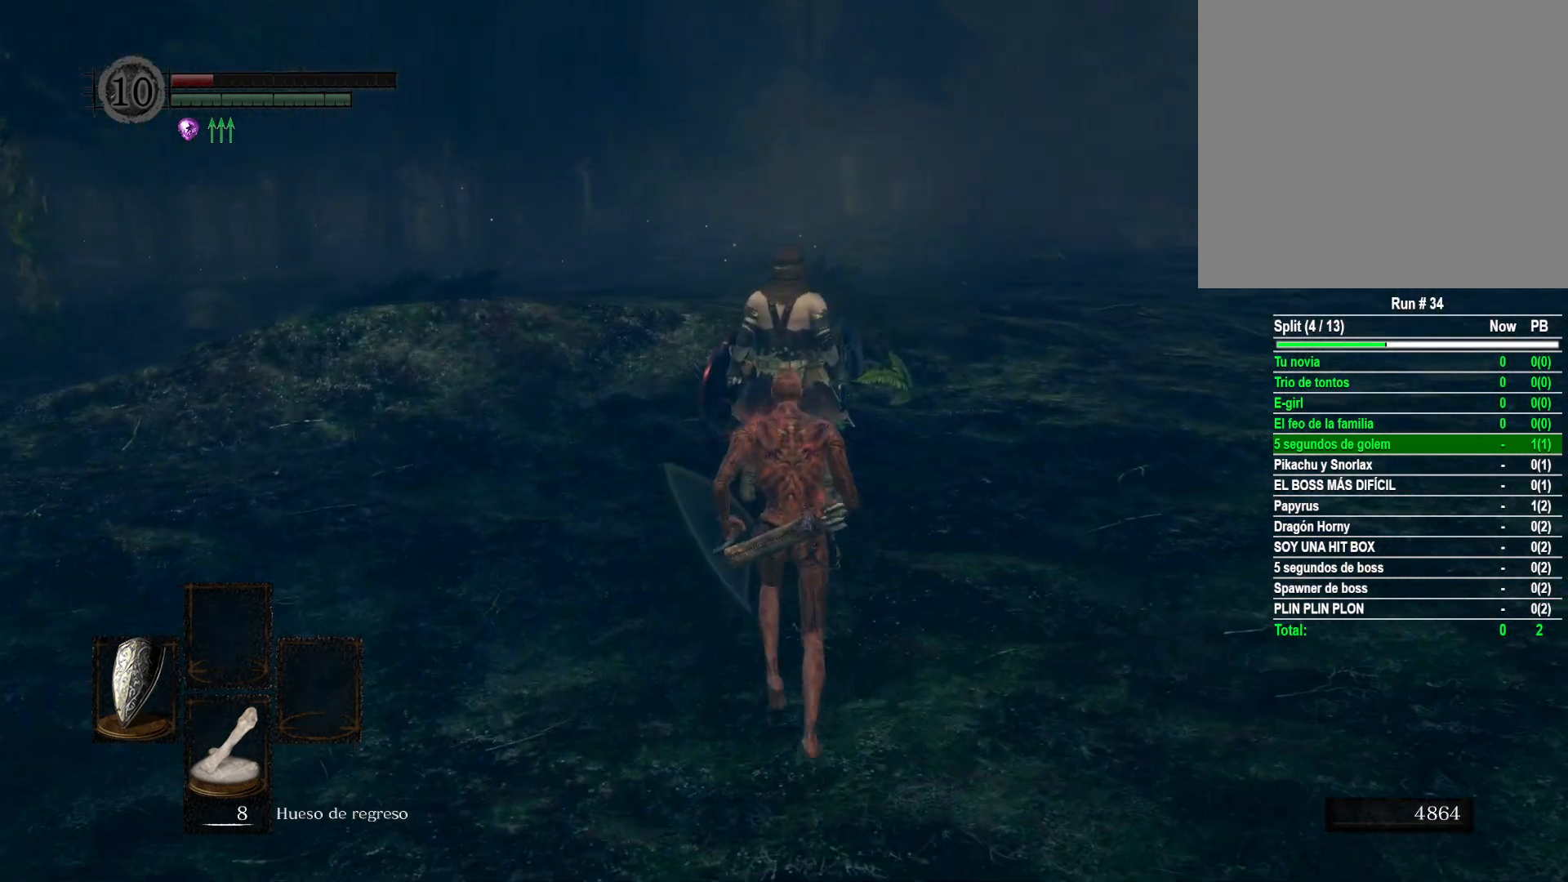
{"buttons": [], "left_stick": "up", "right_stick": "center", "events": [[100, "R1", "down"], [250, "R1", "up"]]}
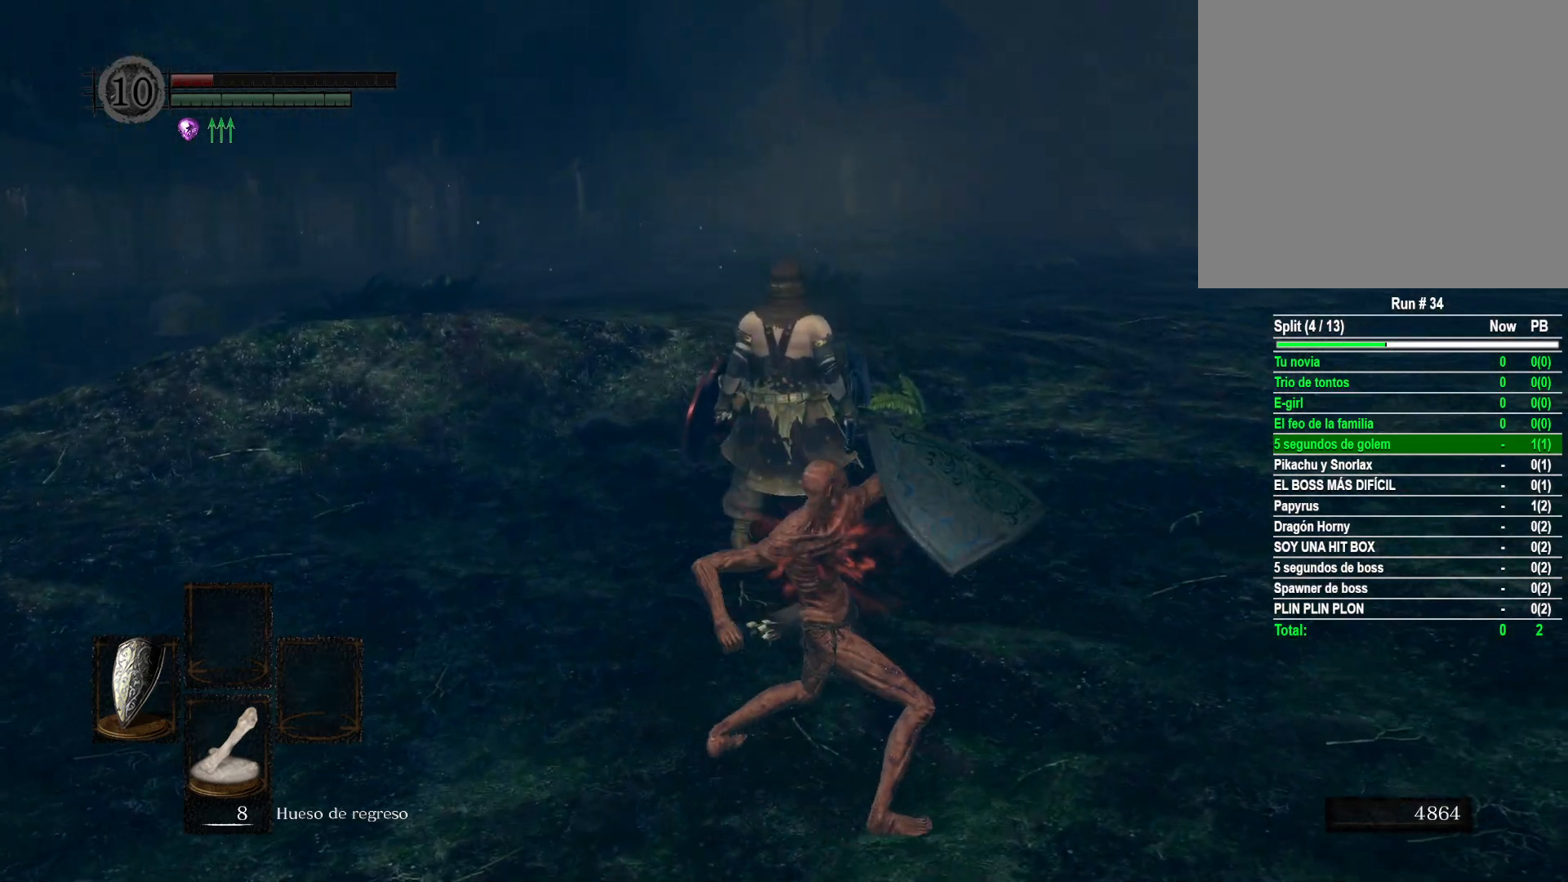
{"buttons": [], "left_stick": "up", "right_stick": "center", "events": []}
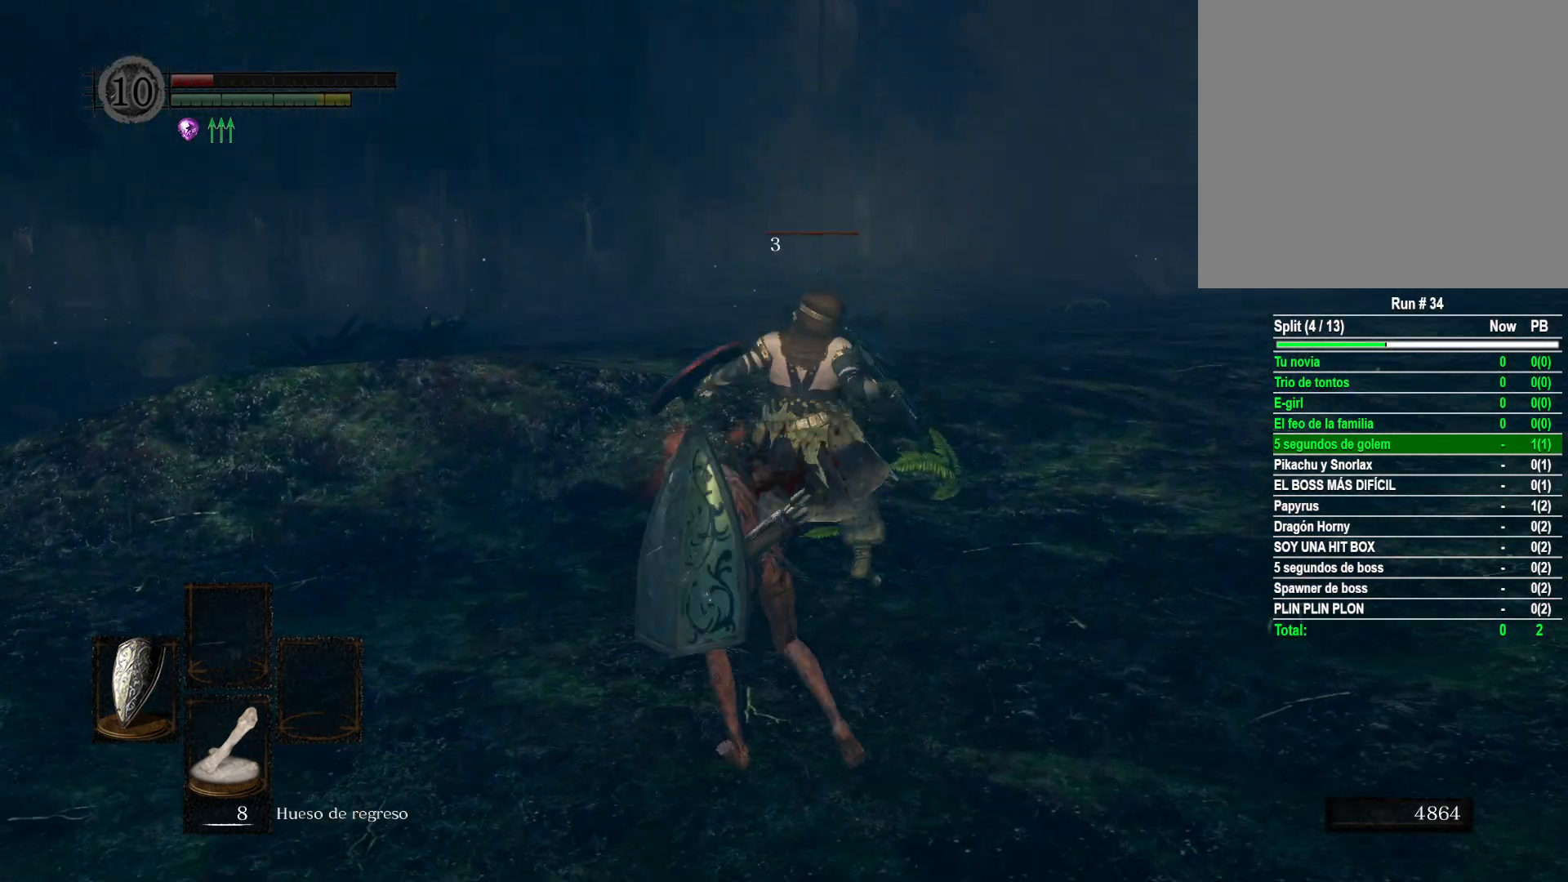
{"buttons": [], "left_stick": "down-right", "right_stick": "center", "events": [[100, "left_stick", "up-right"], [250, "left_stick", "down-right"]]}
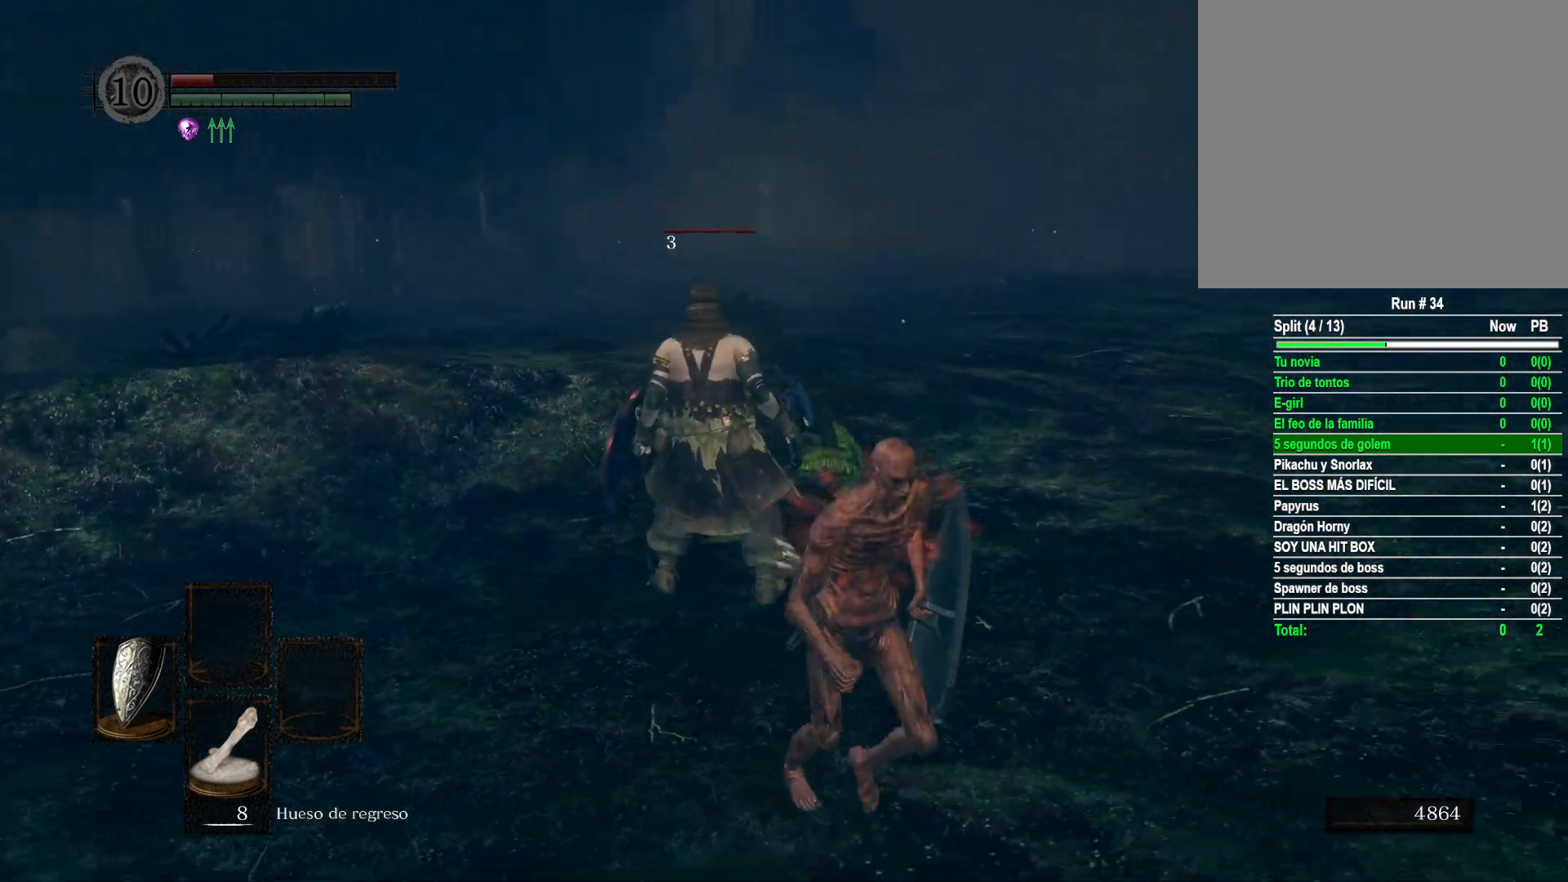
{"buttons": [], "left_stick": "up", "right_stick": "center", "events": [[17, "left_stick", "down"], [167, "left_stick", "left"], [217, "left_stick", "up-left"], [333, "left_stick", "up"]]}